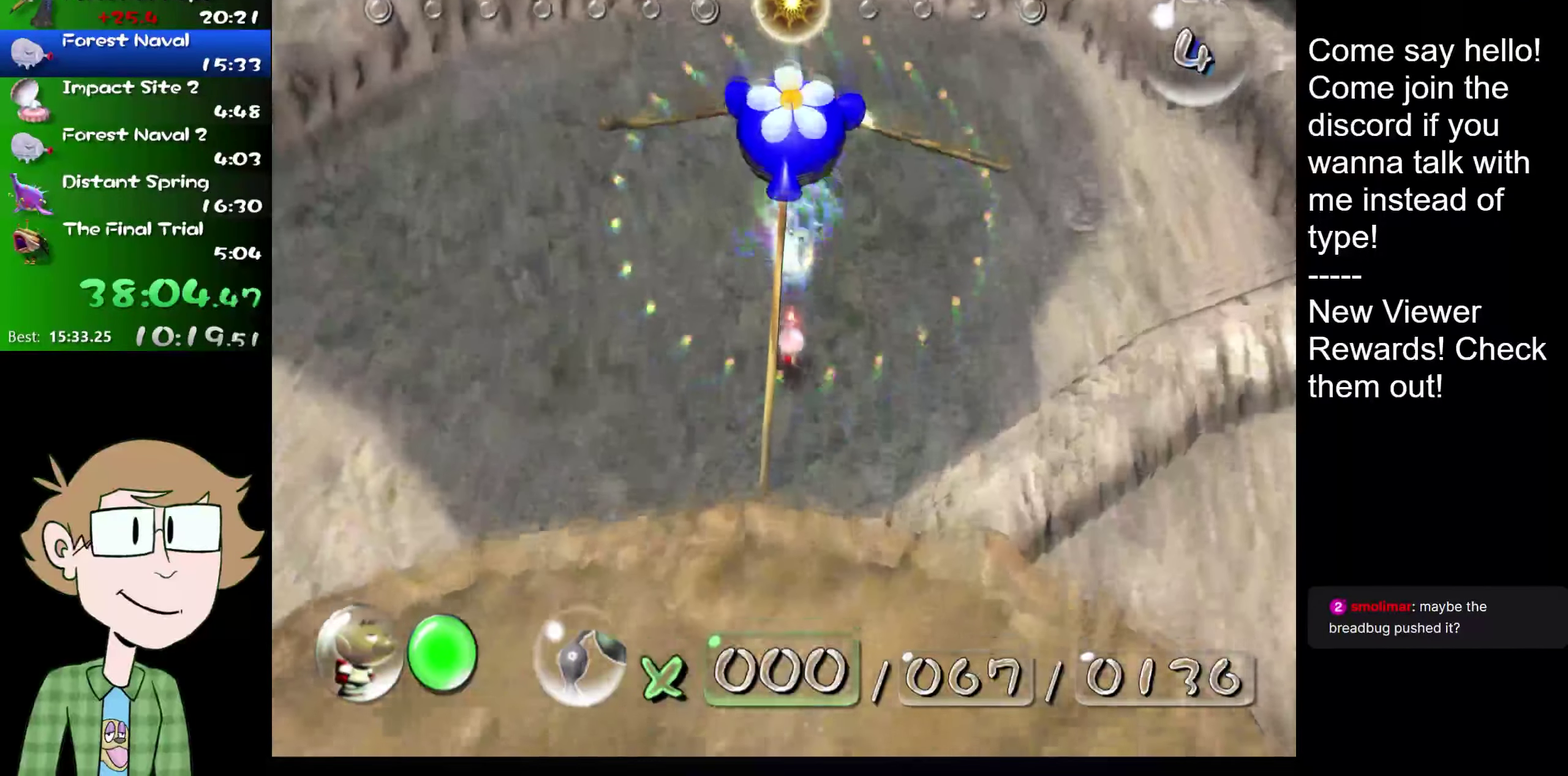
Gameplay with a controller (Nintendo layout); each line is a JSON object with the inputs held at the frame after it (dt_ms = milliseconds from this image to that frame). "events" lists button and stick changes between this image and that frame as [ms after this image, input, new state], when the widget could be followed in between. Not read: L1 L3 R3.
{"dt_ms": 501, "buttons": [], "left_stick": "down", "right_stick": "center", "events": [[150, "B", "up"], [317, "left_stick", "center"], [351, "A", "down"], [351, "L2", "up"], [401, "A", "up"], [434, "left_stick", "down"]]}
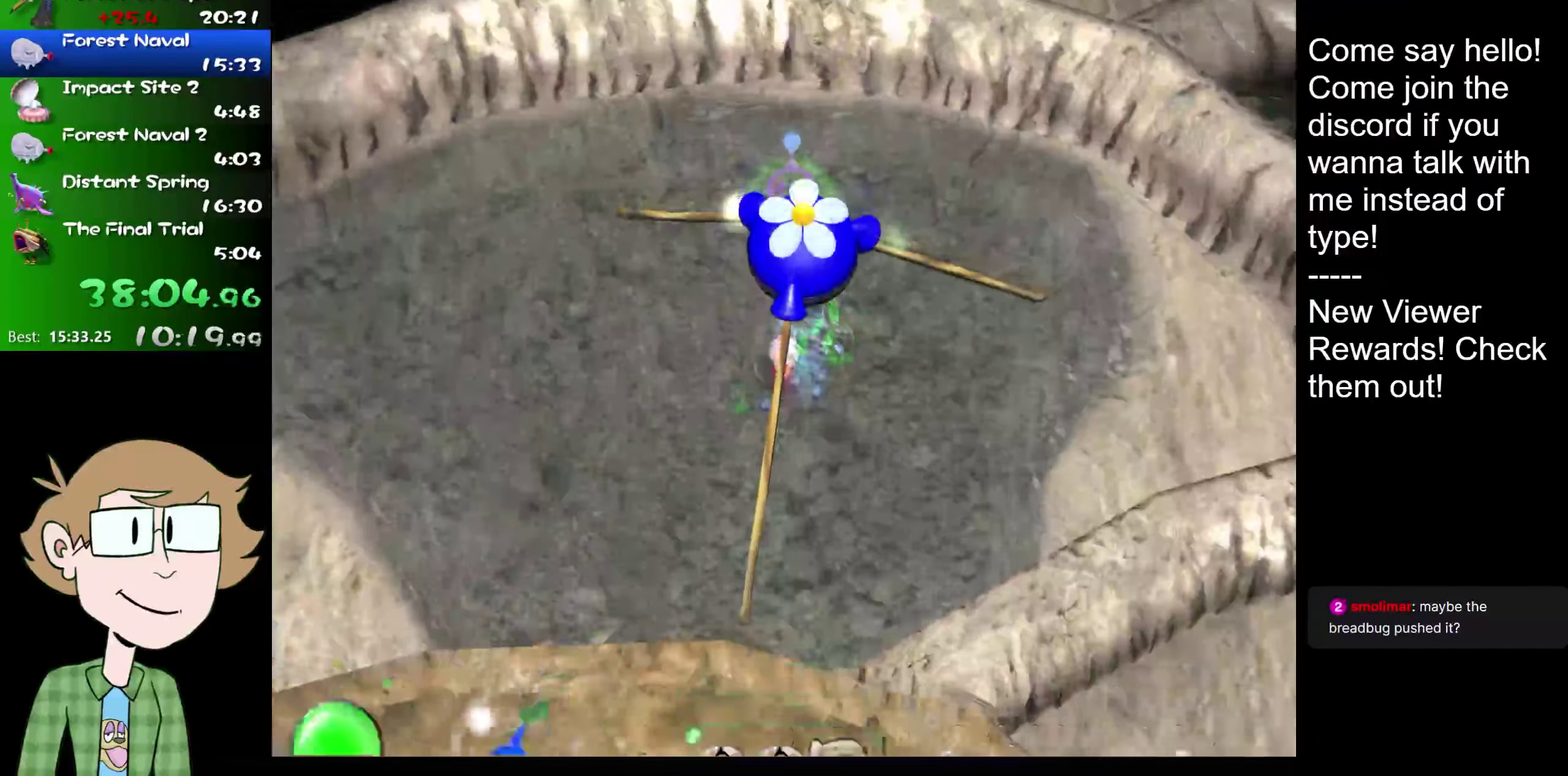
{"dt_ms": 500, "buttons": [], "left_stick": "down", "right_stick": "center", "events": []}
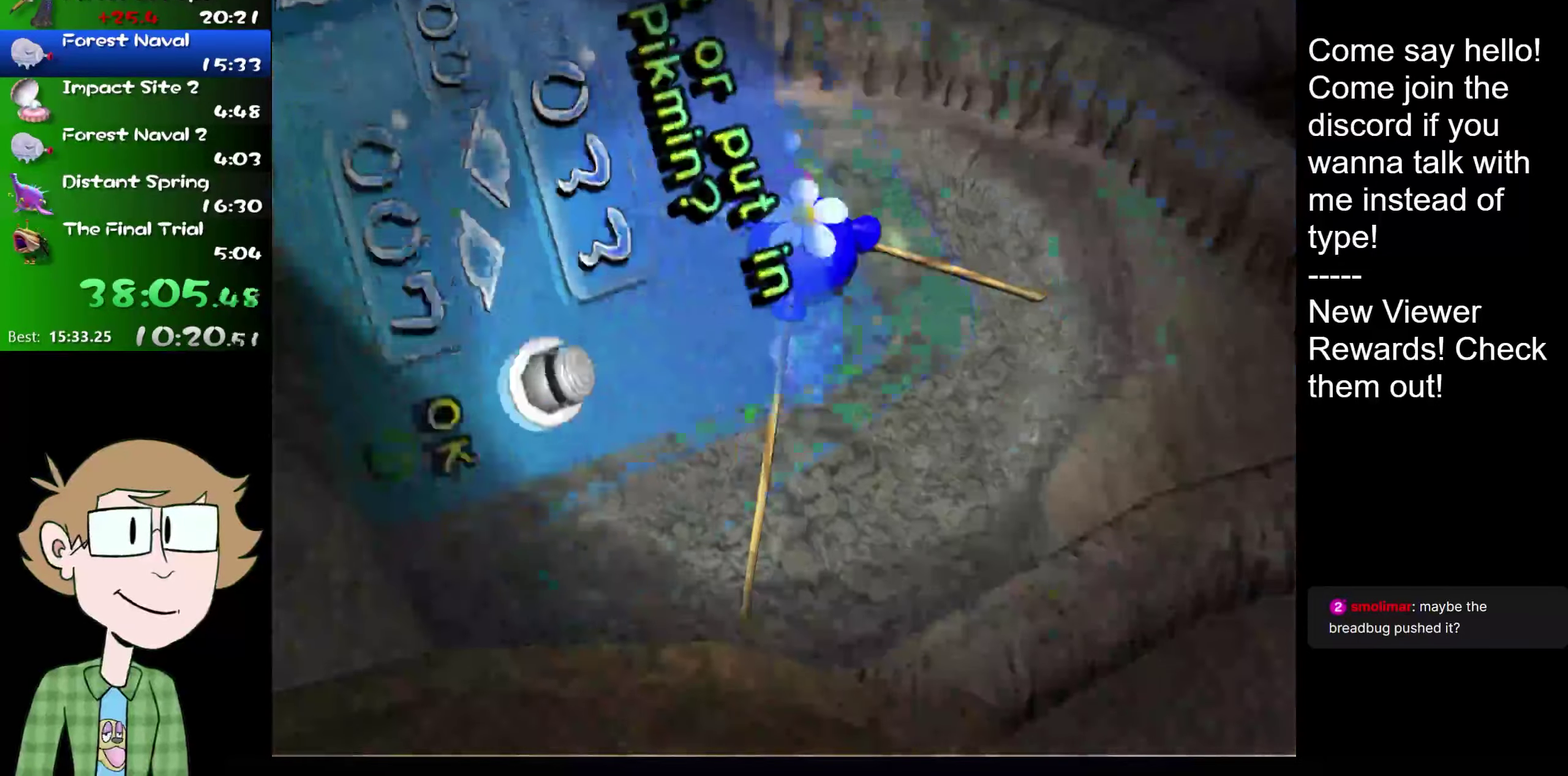
{"dt_ms": 501, "buttons": [], "left_stick": "down", "right_stick": "center", "events": []}
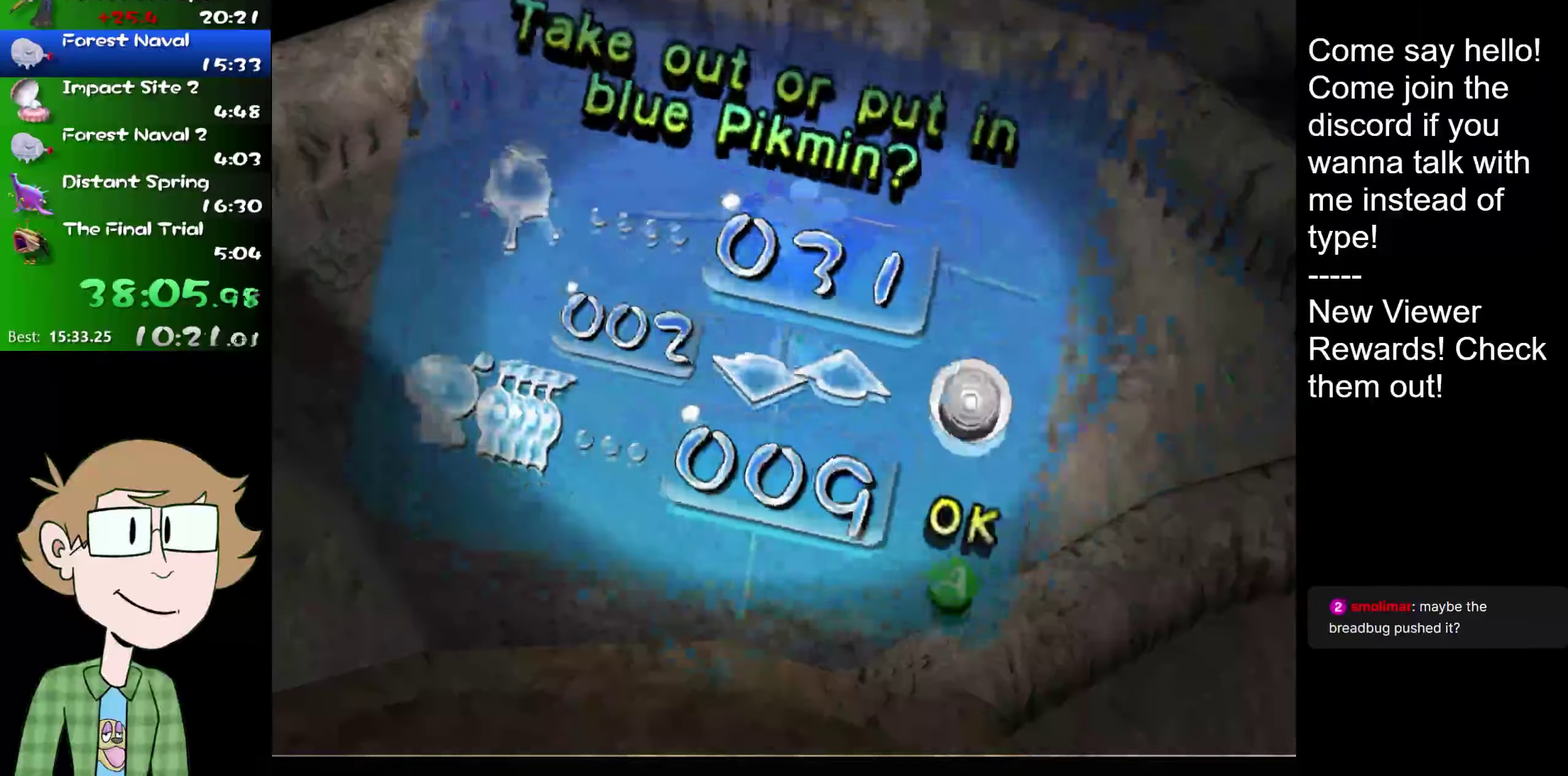
{"dt_ms": 500, "buttons": [], "left_stick": "down", "right_stick": "center", "events": []}
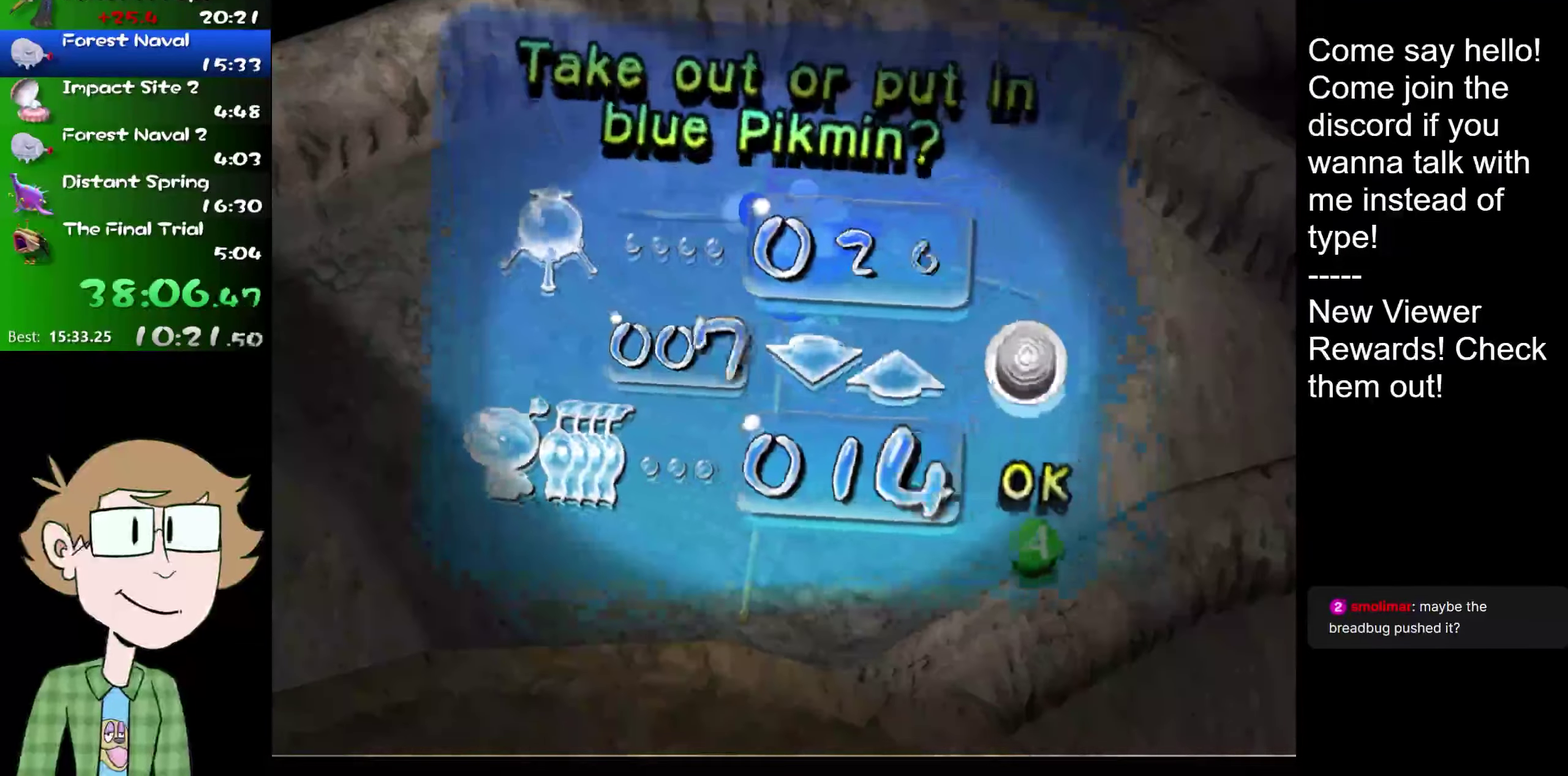
{"dt_ms": 501, "buttons": [], "left_stick": "down", "right_stick": "center", "events": []}
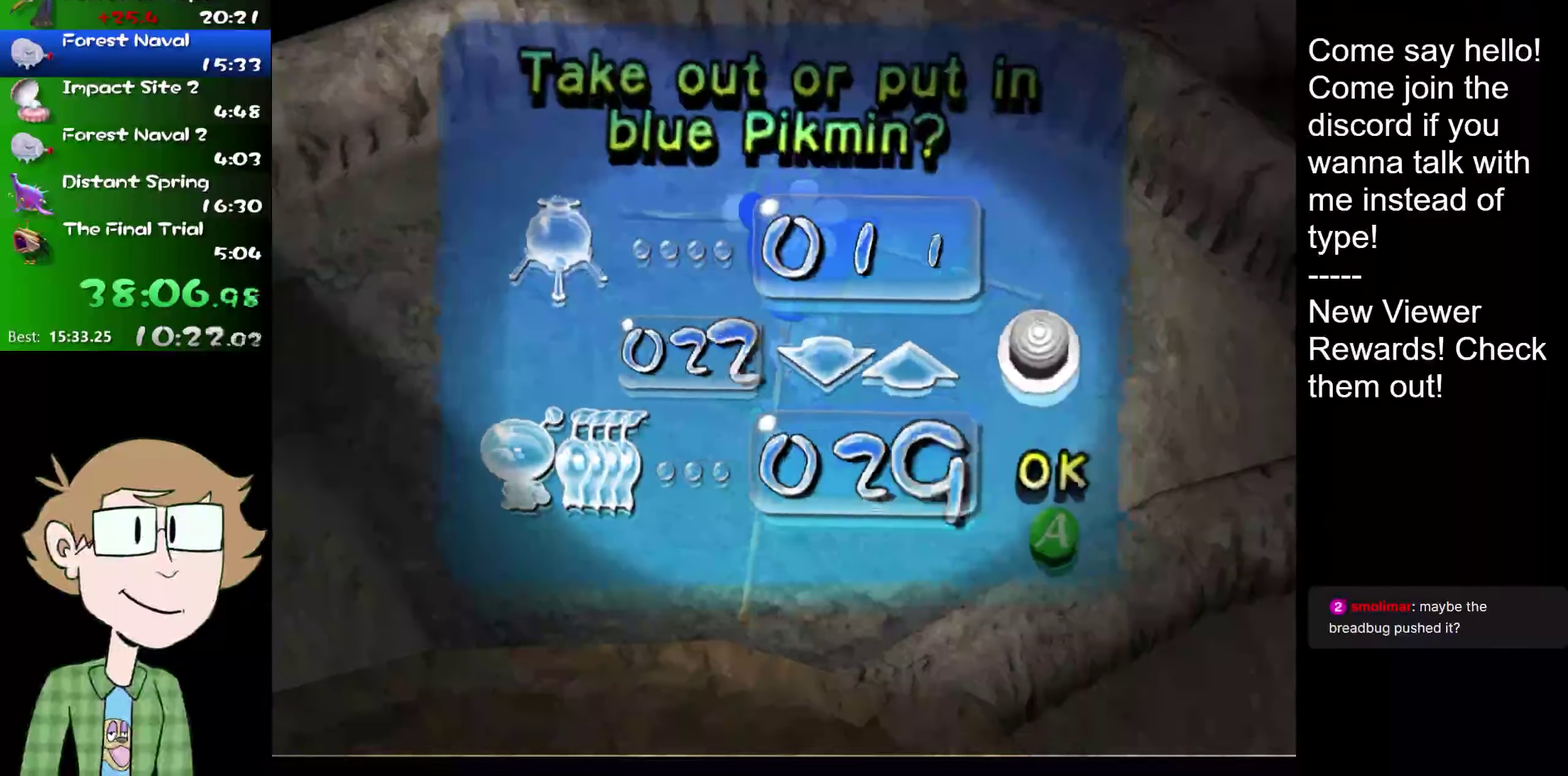
{"dt_ms": 500, "buttons": [], "left_stick": "down", "right_stick": "center", "events": []}
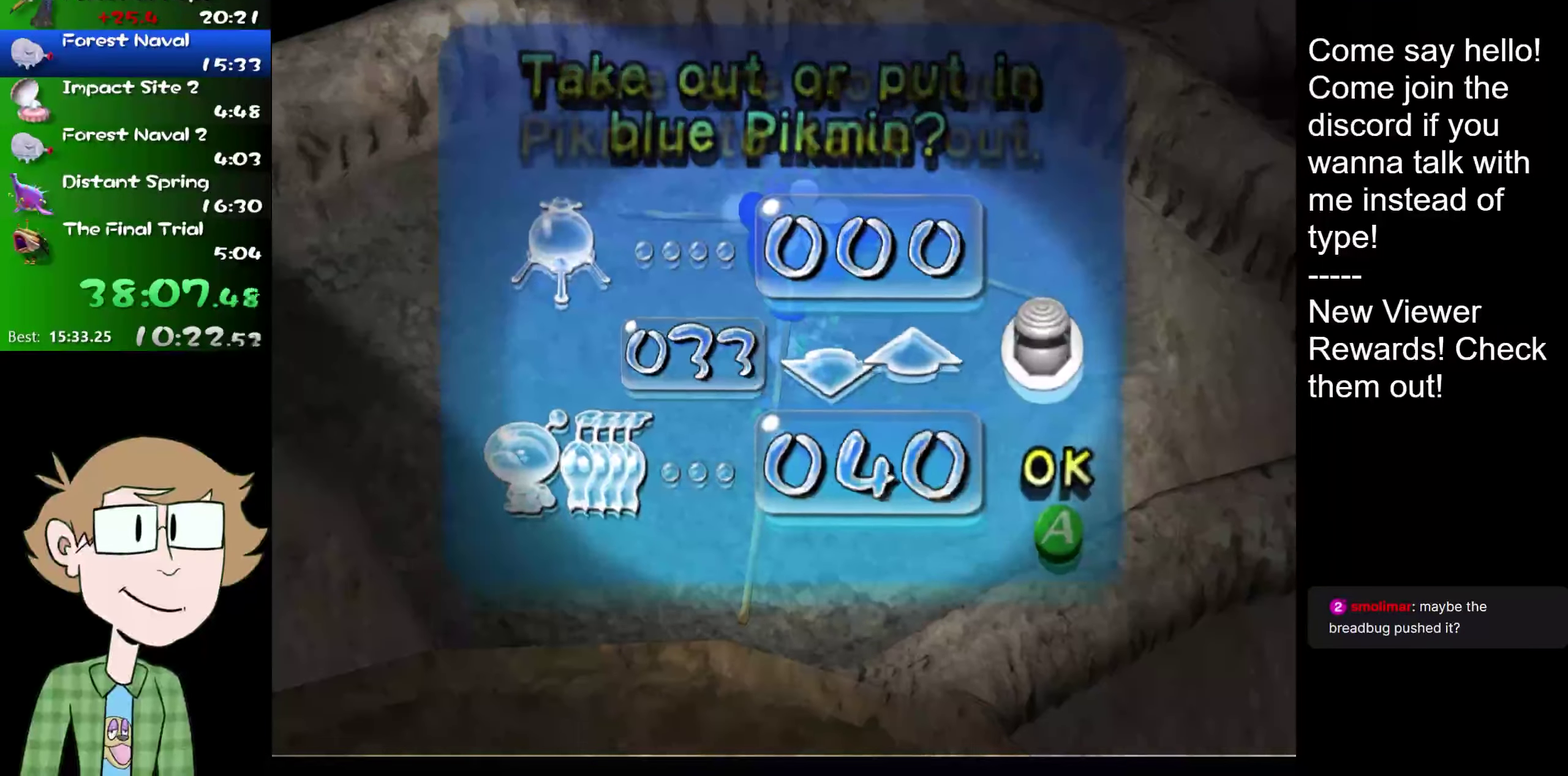
{"dt_ms": 501, "buttons": [], "left_stick": "left", "right_stick": "up-left", "events": [[34, "A", "down"], [151, "A", "up"], [151, "left_stick", "center"], [317, "left_stick", "left"], [384, "right_stick", "up-left"]]}
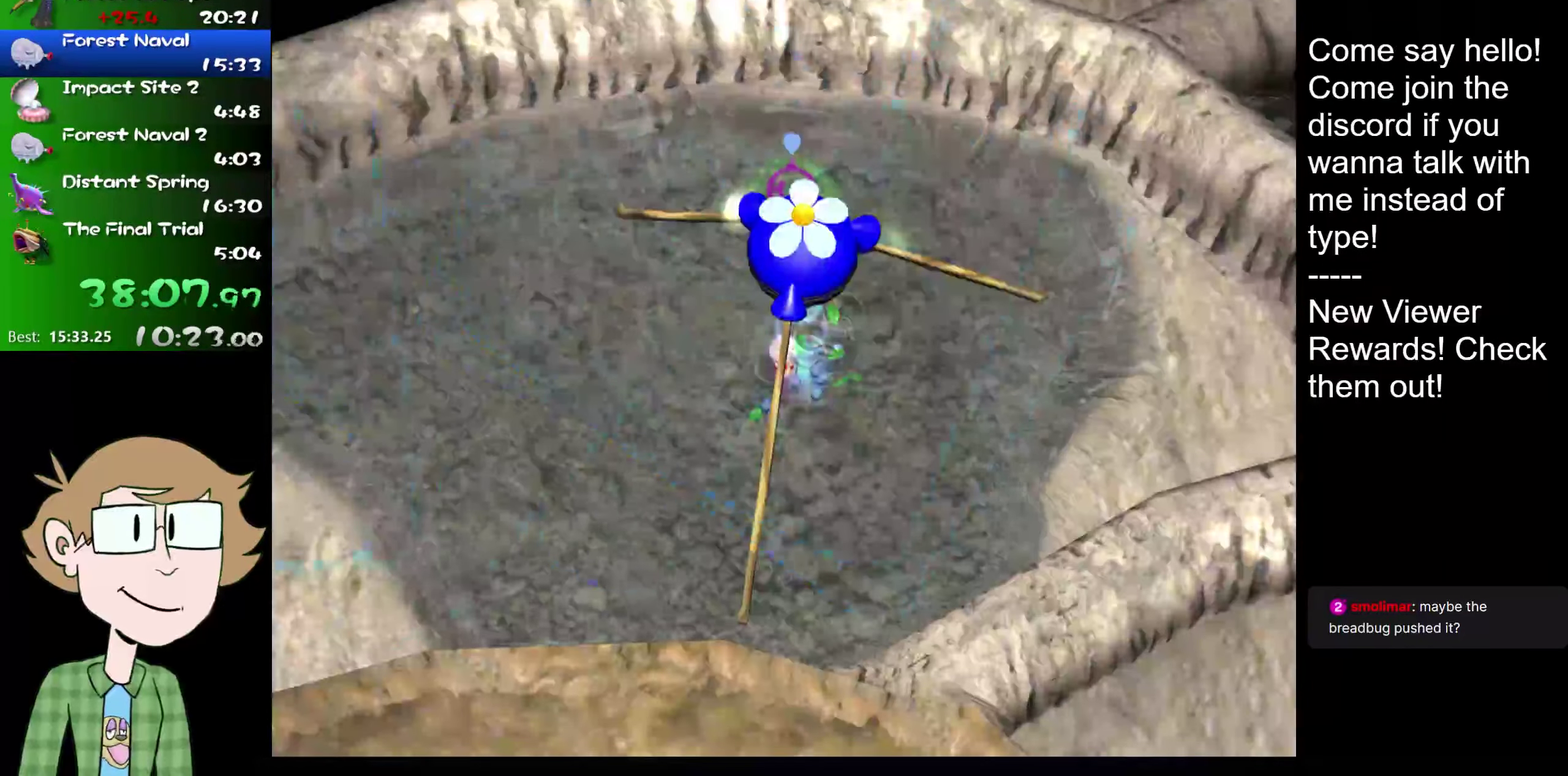
{"dt_ms": 500, "buttons": ["L2"], "left_stick": "up-left", "right_stick": "up-left", "events": [[250, "L2", "down"], [417, "left_stick", "up-left"]]}
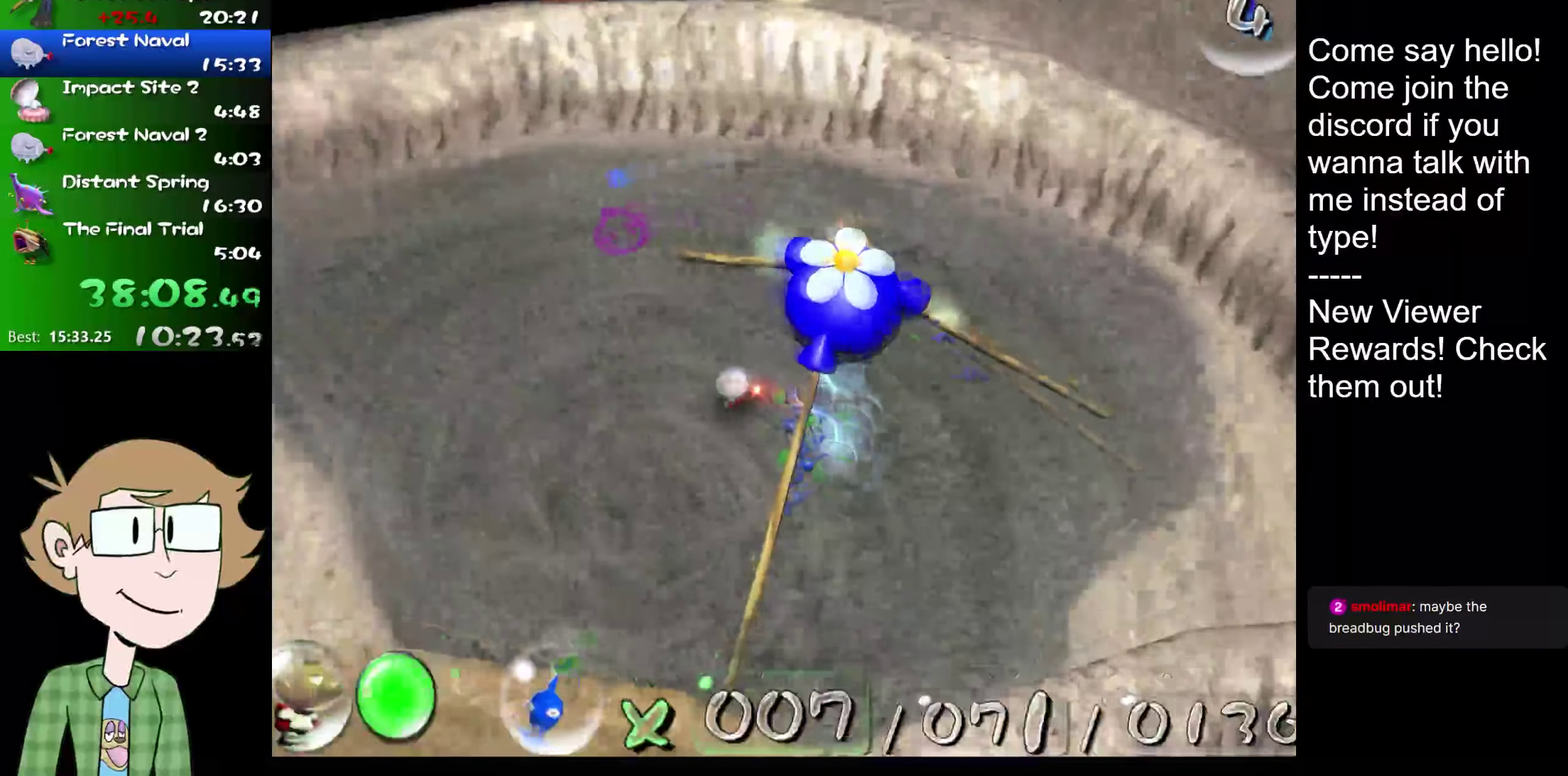
{"dt_ms": 501, "buttons": ["L2"], "left_stick": "up-left", "right_stick": "up-left", "events": []}
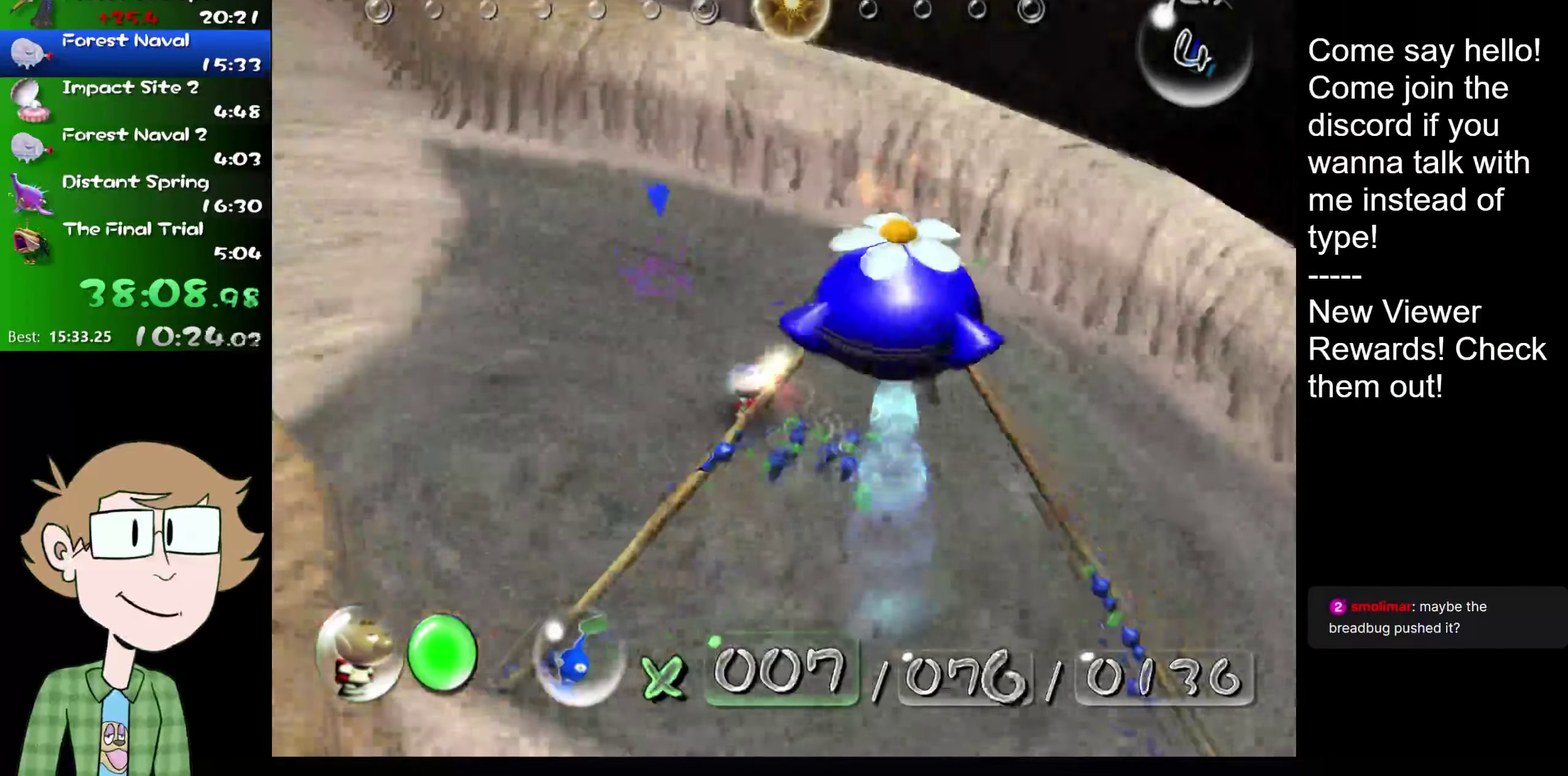
{"dt_ms": 500, "buttons": ["L2"], "left_stick": "up-left", "right_stick": "up-left", "events": [[150, "right_stick", "up"], [434, "right_stick", "up-left"]]}
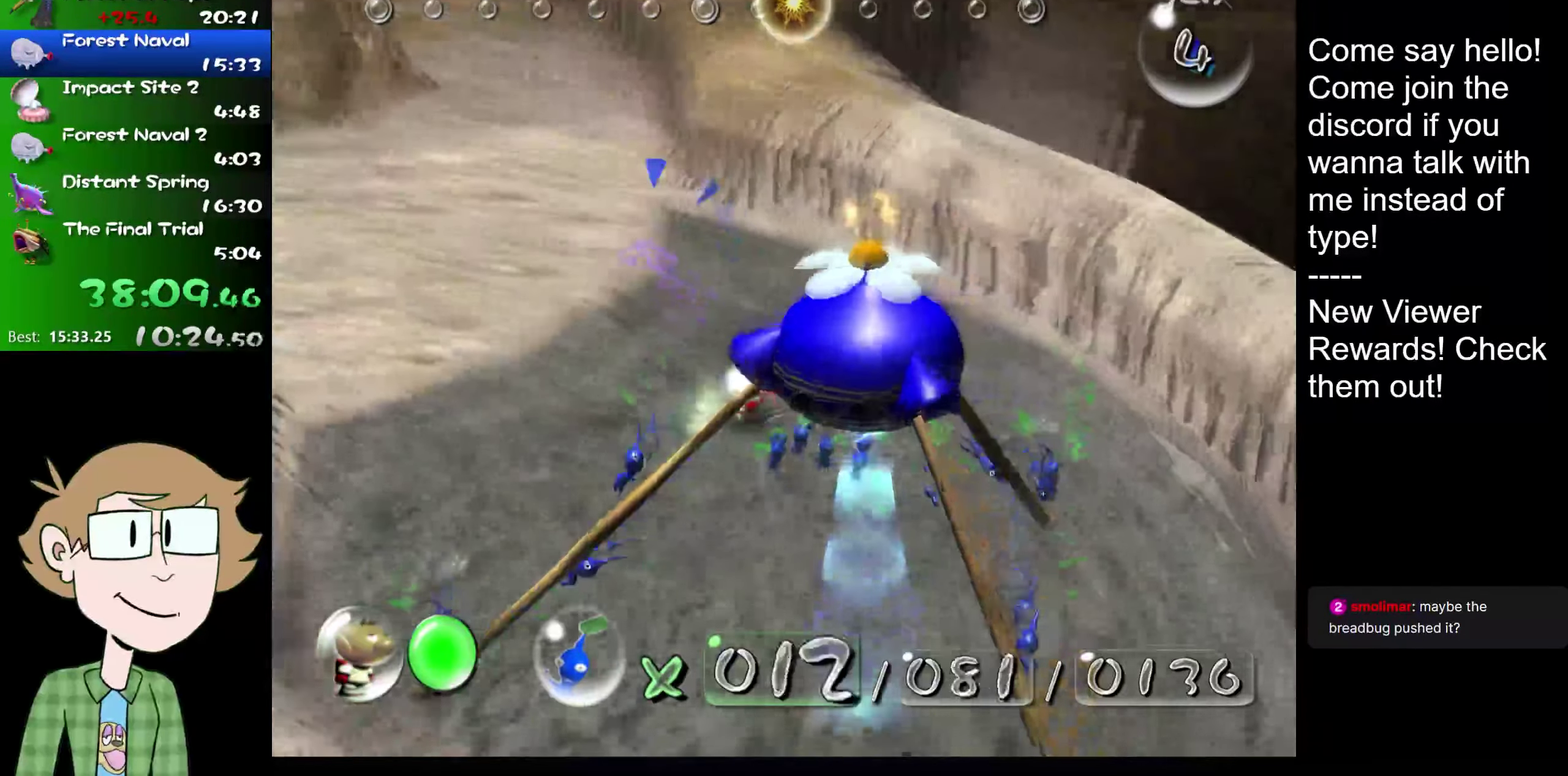
{"dt_ms": 501, "buttons": ["L2"], "left_stick": "up-left", "right_stick": "up", "events": [[484, "right_stick", "up"]]}
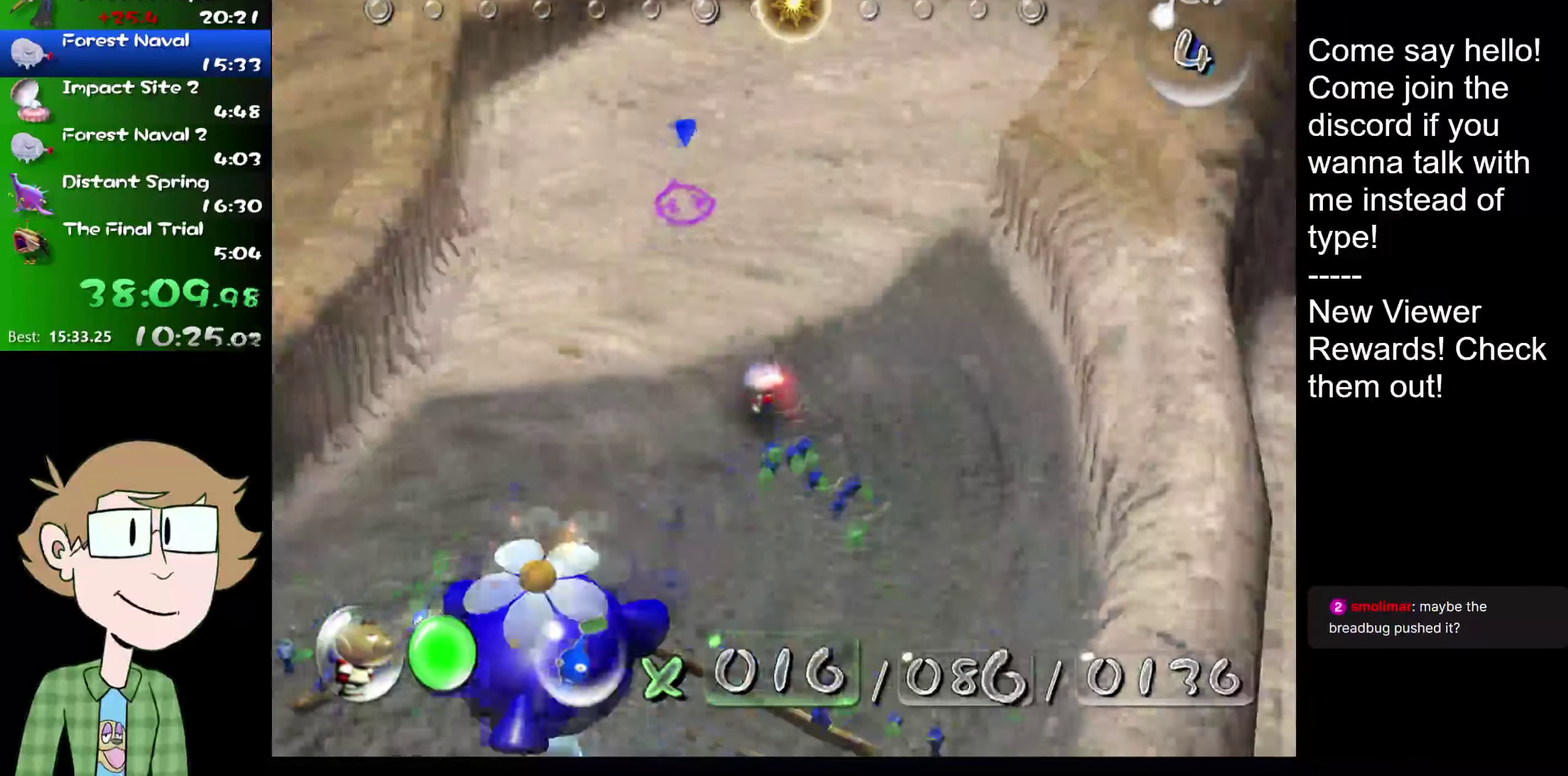
{"dt_ms": 501, "buttons": [], "left_stick": "up-left", "right_stick": "up", "events": [[117, "left_stick", "up"], [150, "L2", "up"], [351, "left_stick", "up-left"]]}
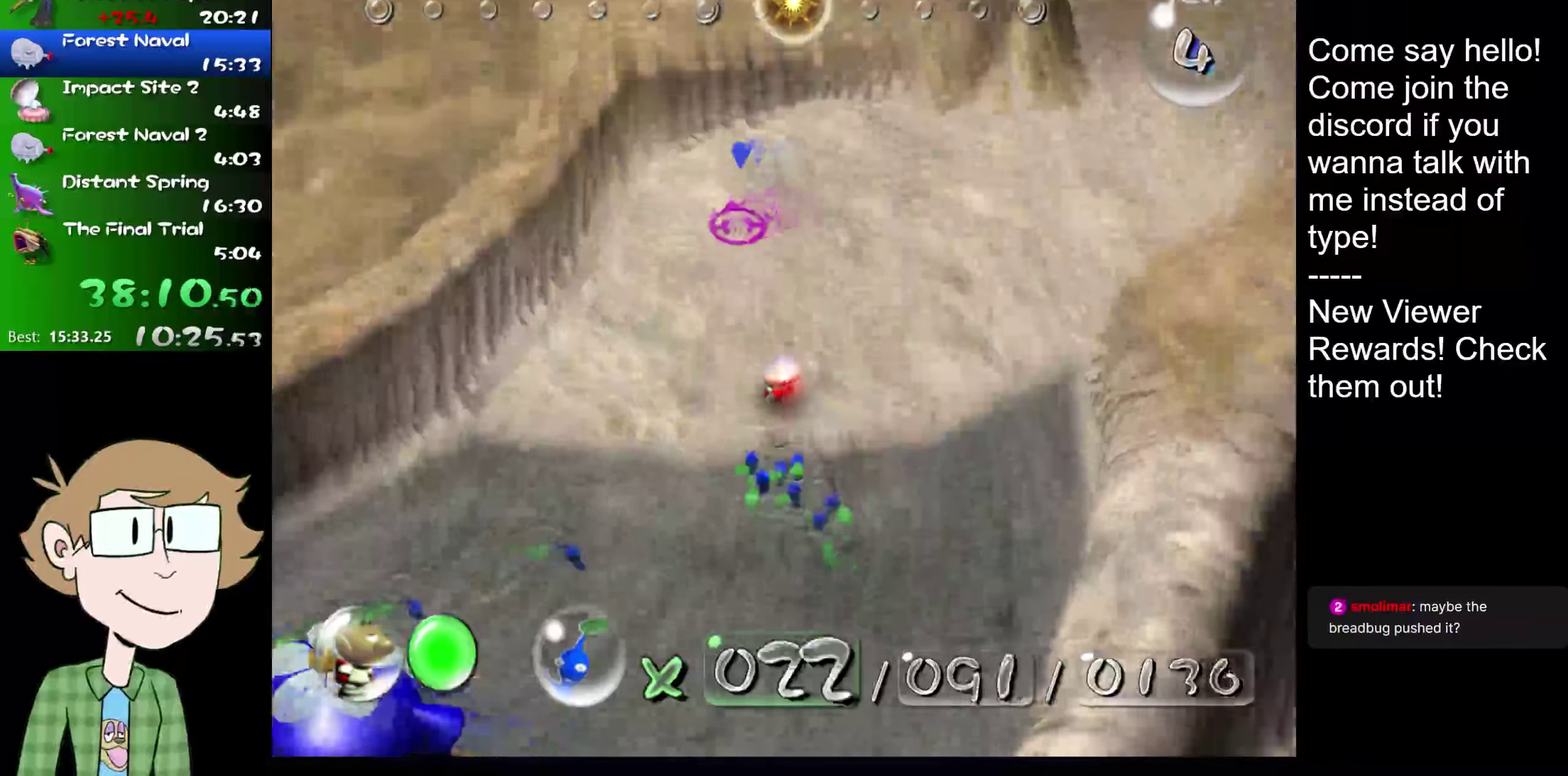
{"dt_ms": 500, "buttons": [], "left_stick": "left", "right_stick": "center", "events": [[317, "left_stick", "left"], [383, "right_stick", "center"]]}
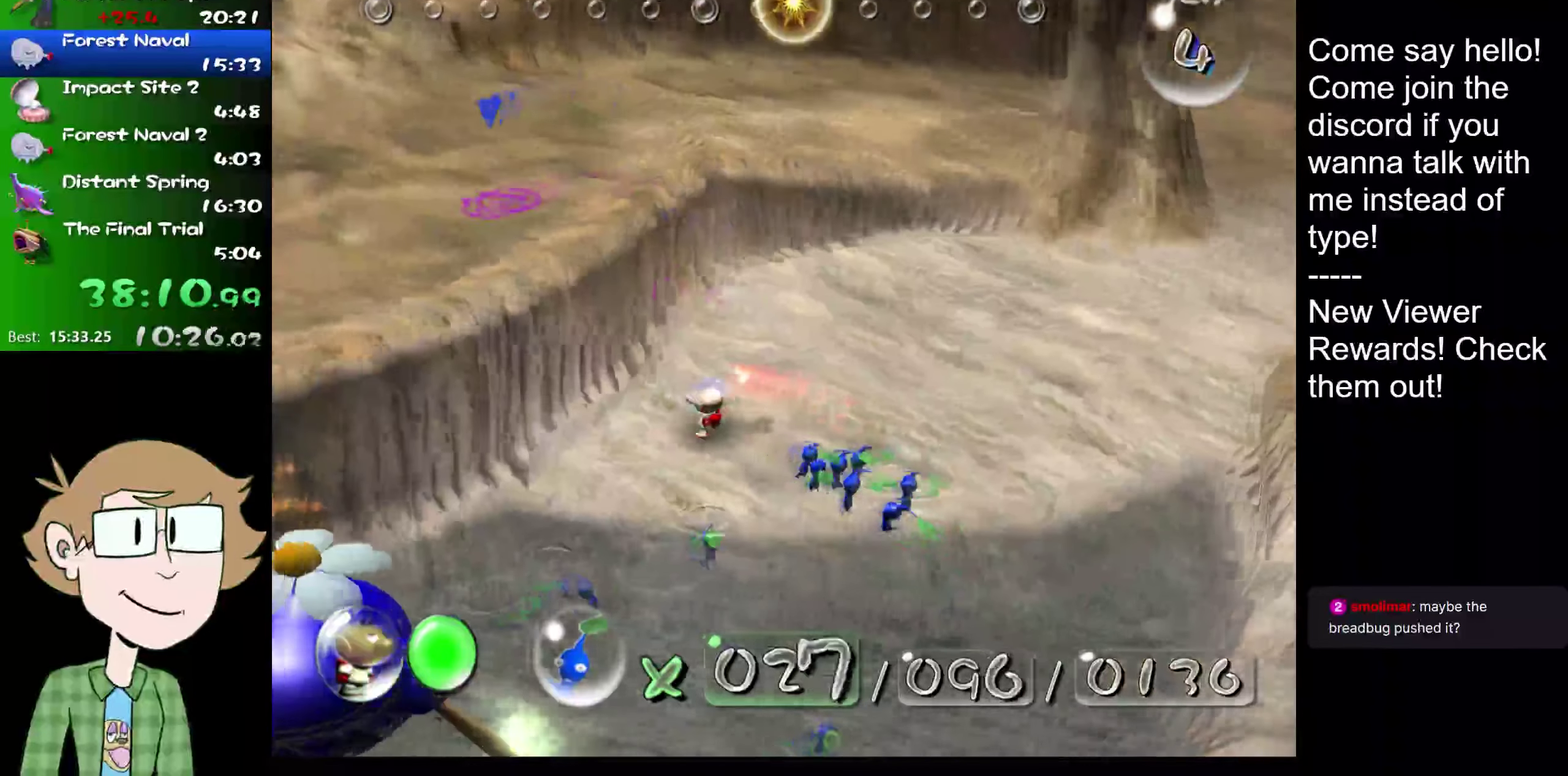
{"dt_ms": 501, "buttons": ["A"], "left_stick": "center", "right_stick": "center", "events": [[17, "left_stick", "center"], [501, "A", "down"]]}
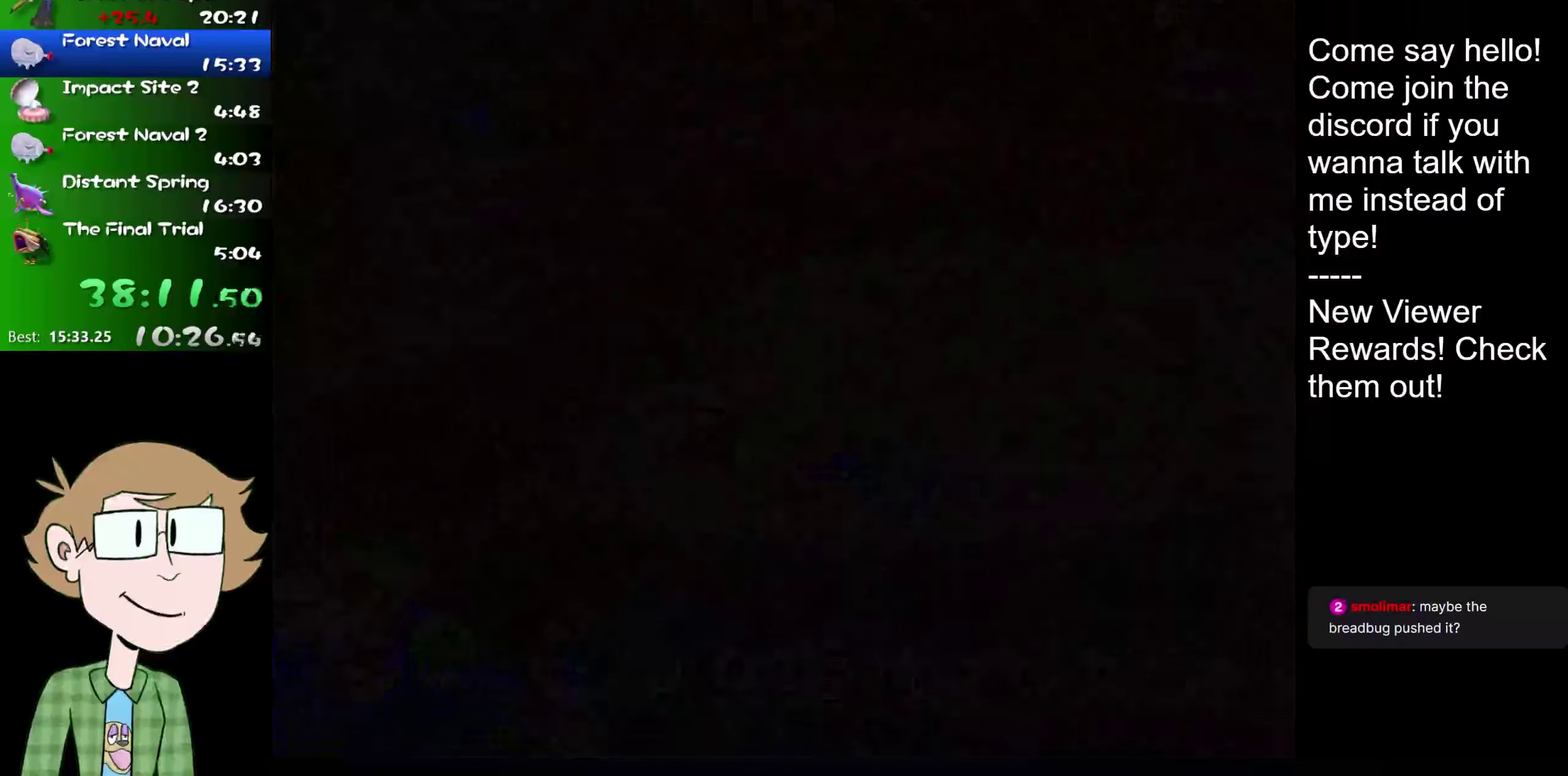
{"dt_ms": 500, "buttons": [], "left_stick": "center", "right_stick": "center", "events": [[66, "A", "up"], [317, "left_stick", "left"], [350, "right_stick", "up-right"], [417, "right_stick", "center"], [467, "left_stick", "center"]]}
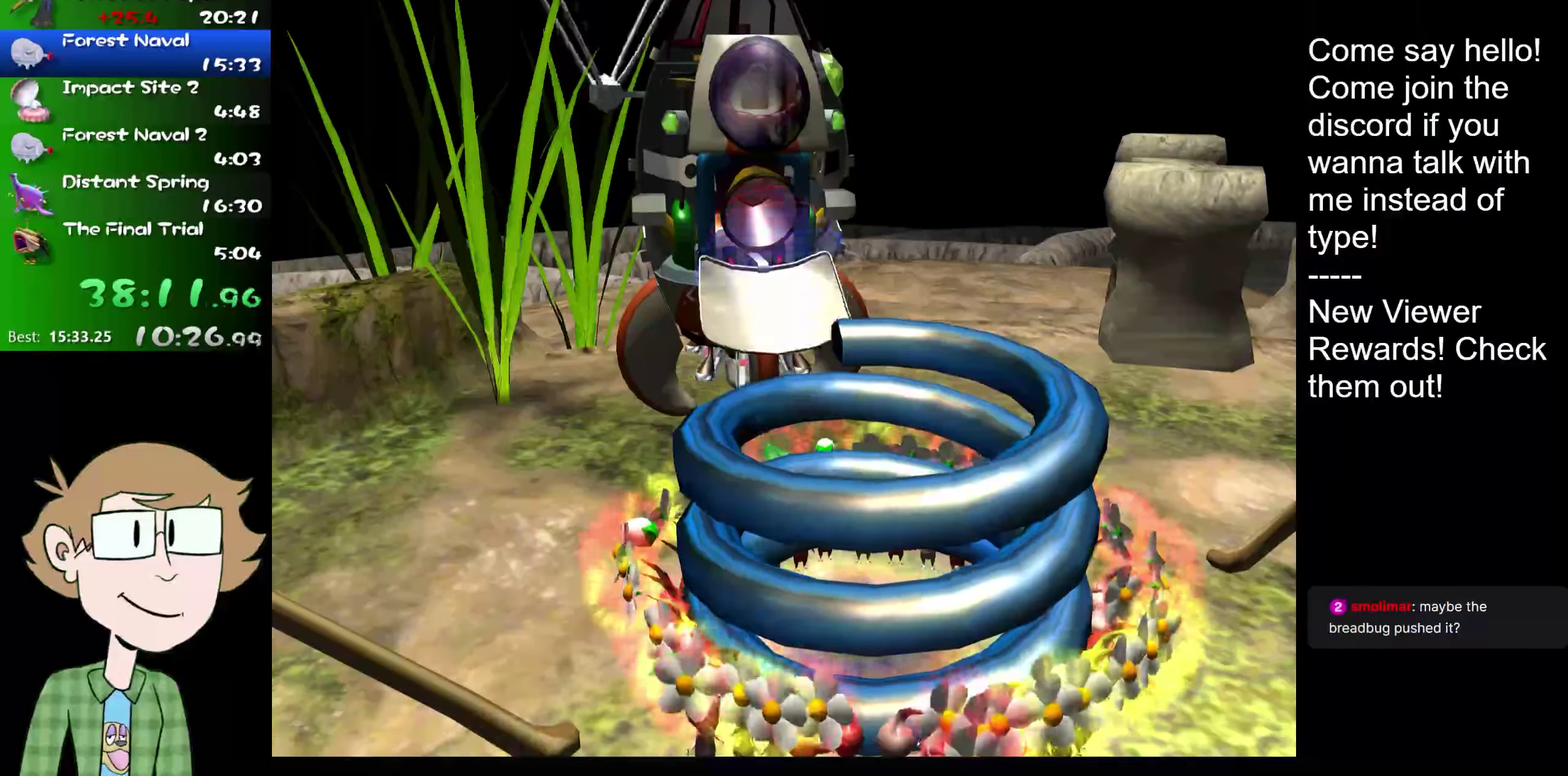
{"dt_ms": 501, "buttons": [], "left_stick": "center", "right_stick": "center"}
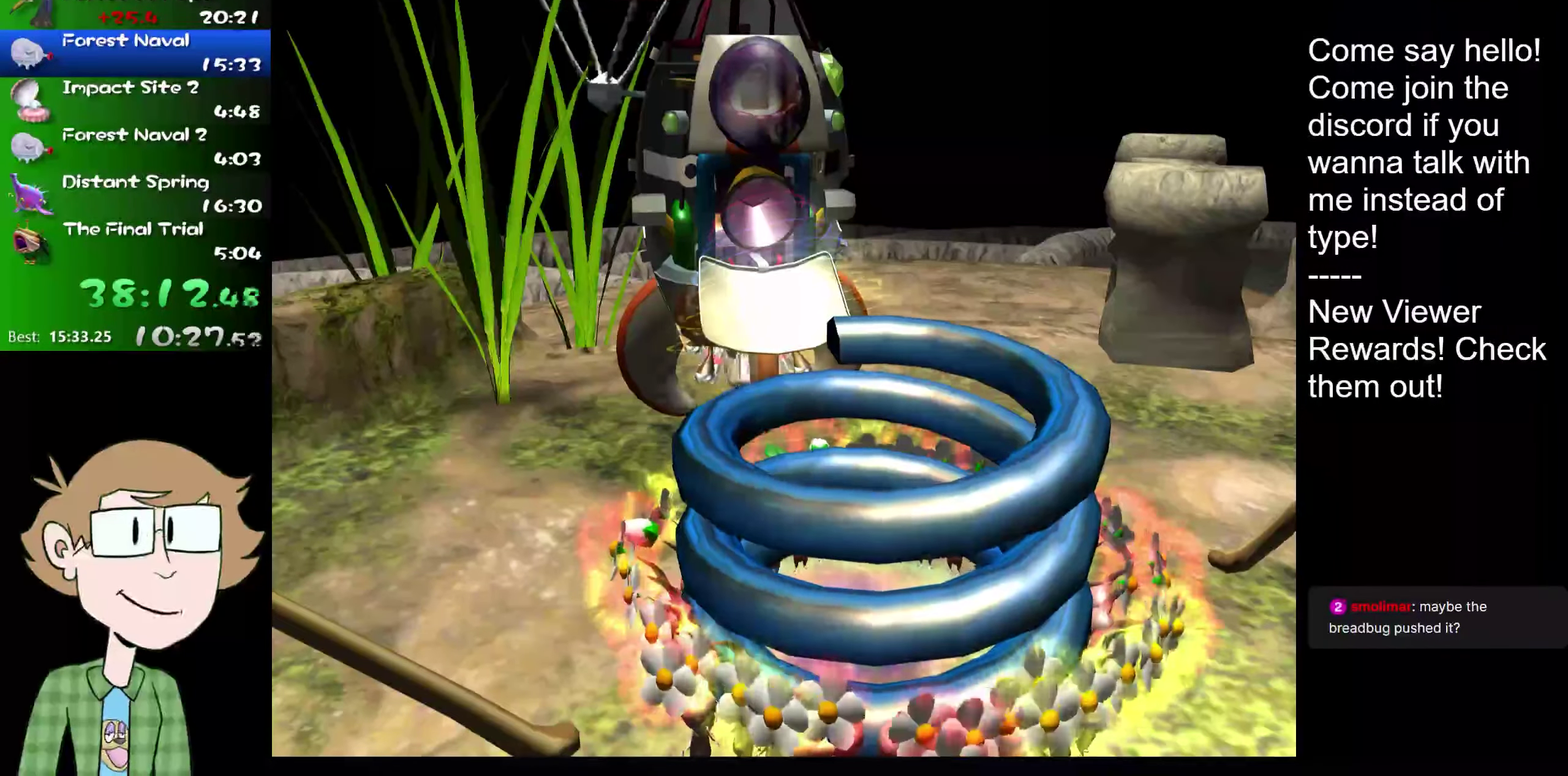
{"dt_ms": 500, "buttons": [], "left_stick": "left", "right_stick": "center"}
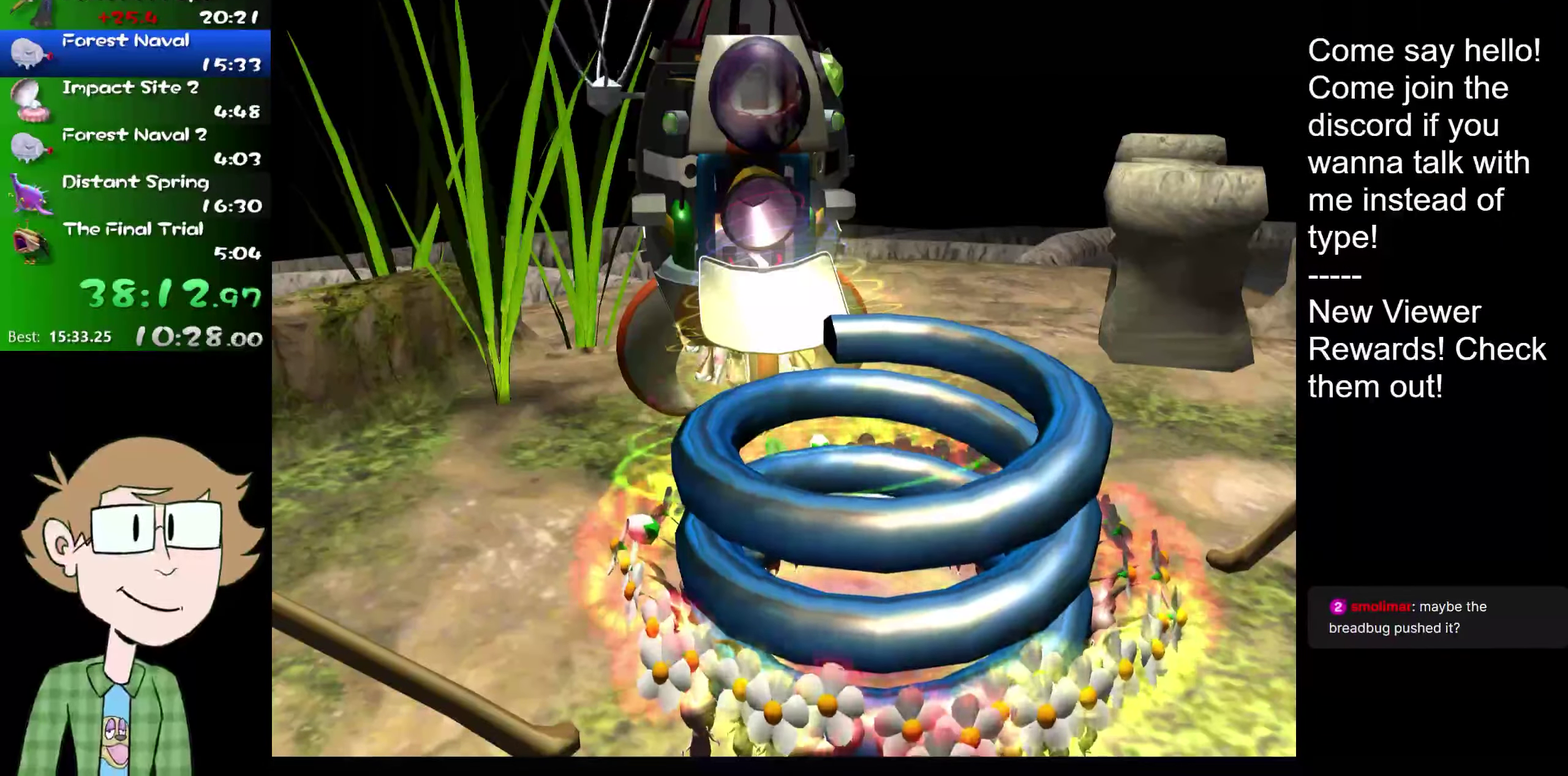
{"dt_ms": 501, "buttons": [], "left_stick": "left", "right_stick": "up", "events": [[50, "left_stick", "center"], [84, "right_stick", "up"], [117, "left_stick", "left"], [217, "right_stick", "down-left"], [250, "left_stick", "center"], [317, "right_stick", "right"], [401, "right_stick", "down-left"], [501, "left_stick", "left"], [501, "right_stick", "up"]]}
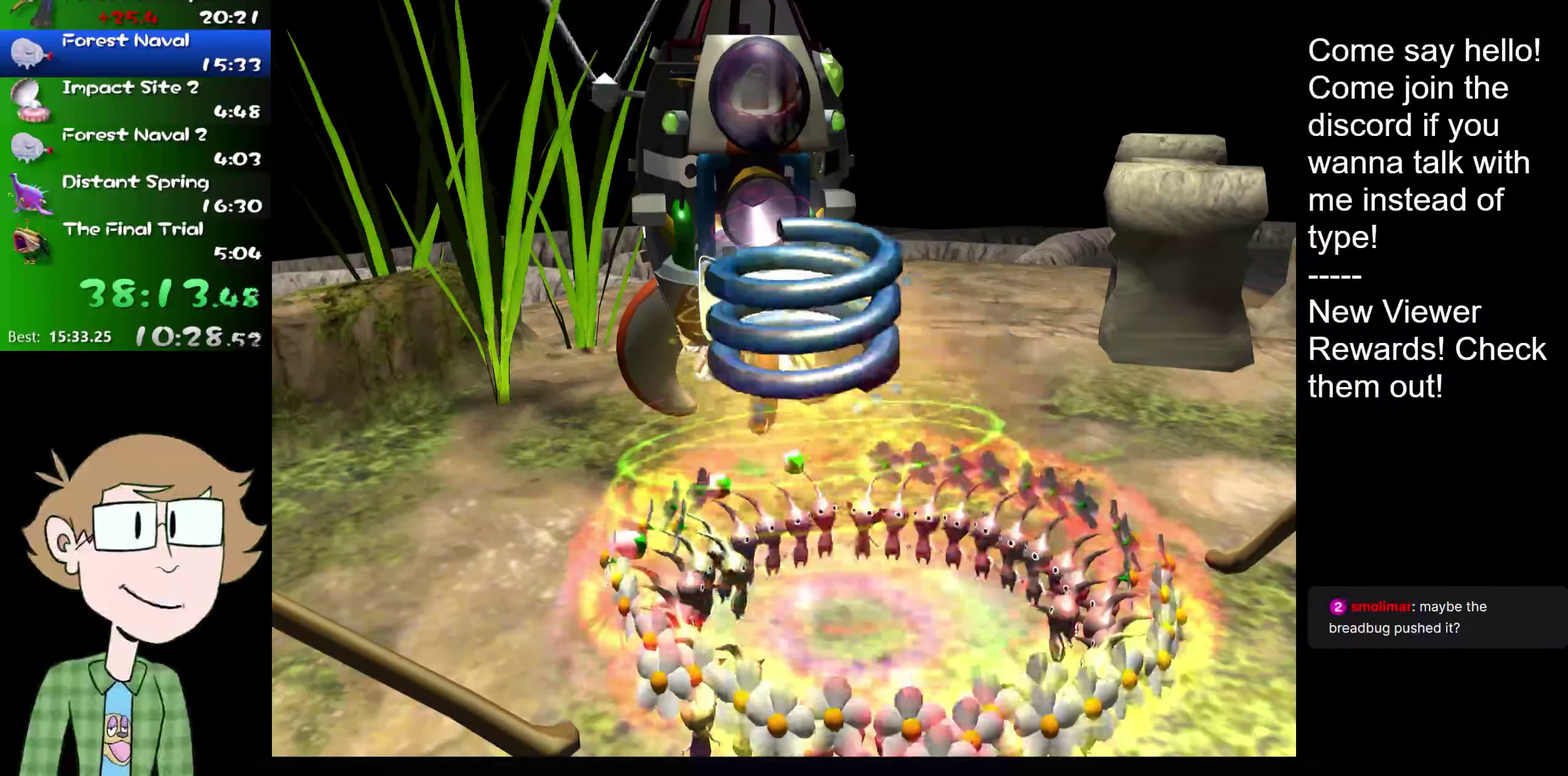
{"dt_ms": 484, "buttons": [], "left_stick": "left", "right_stick": "up-right"}
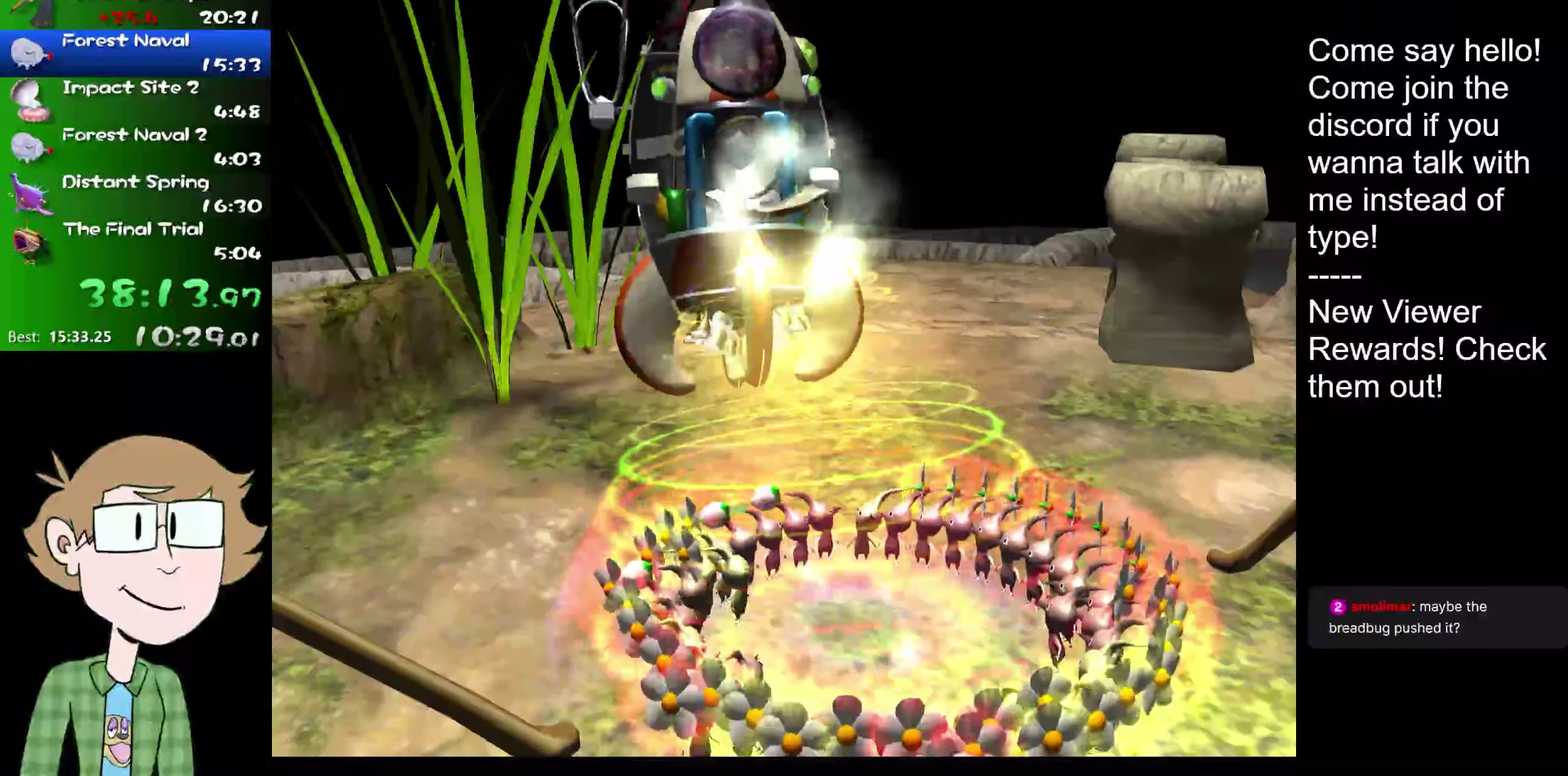
{"dt_ms": 500, "buttons": [], "left_stick": "left", "right_stick": "up"}
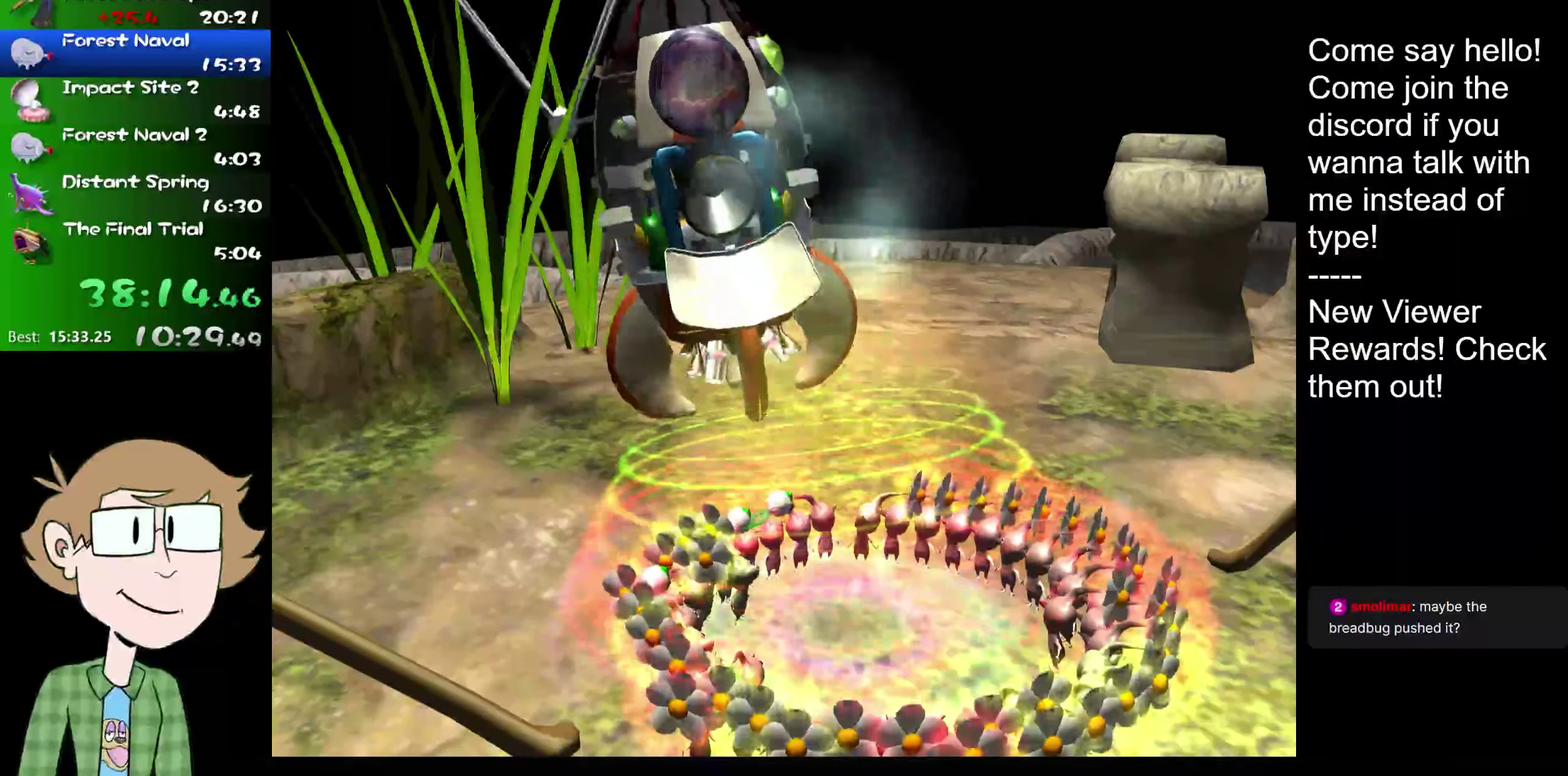
{"dt_ms": 501, "buttons": [], "left_stick": "center", "right_stick": "down-left", "events": [[50, "left_stick", "center"], [50, "right_stick", "down-left"], [117, "left_stick", "left"], [217, "left_stick", "center"], [250, "right_stick", "center"], [300, "right_stick", "up"], [334, "left_stick", "left"], [467, "left_stick", "center"], [501, "right_stick", "down-left"]]}
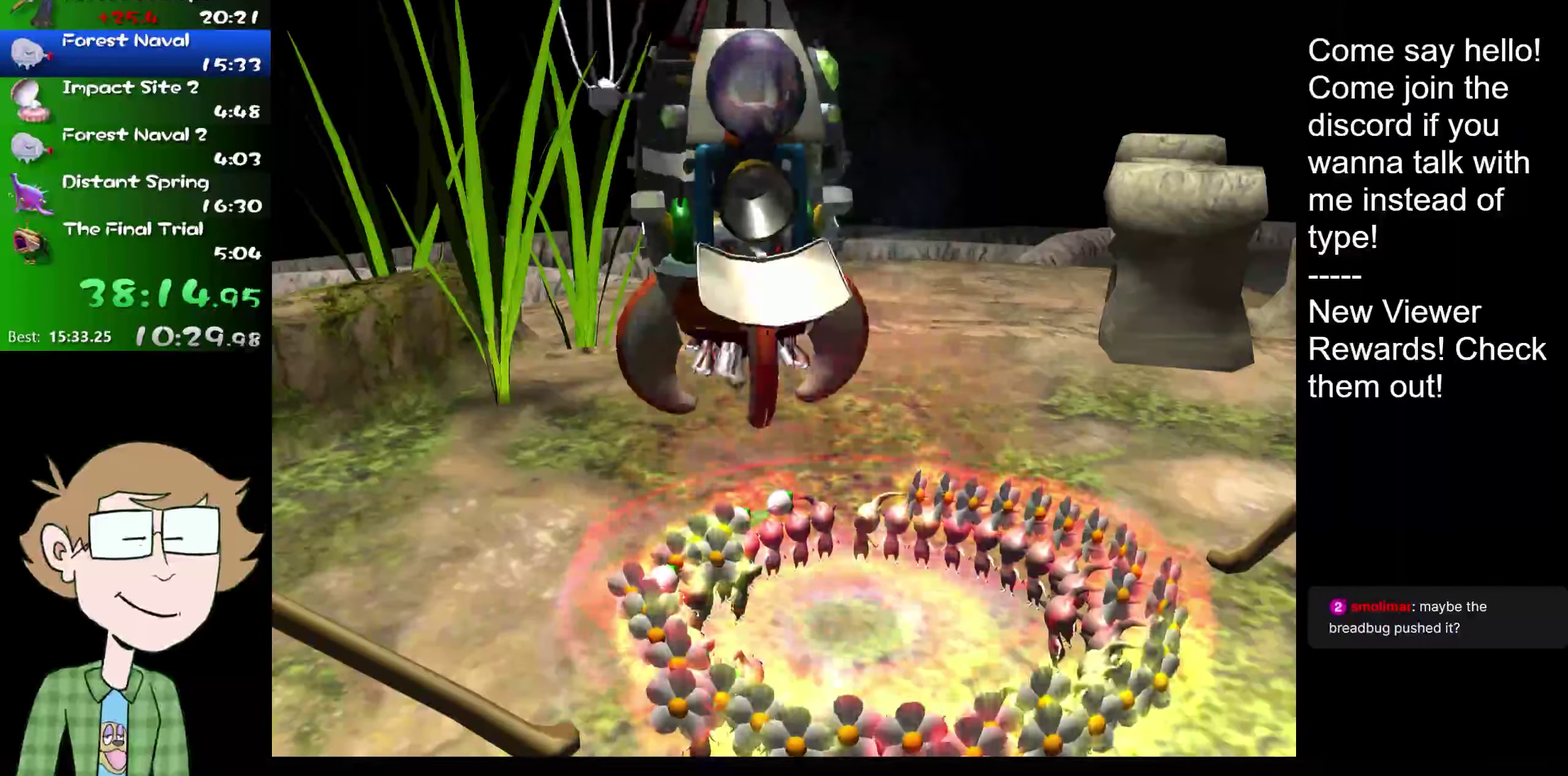
{"dt_ms": 1000, "buttons": [], "left_stick": "left", "right_stick": "center"}
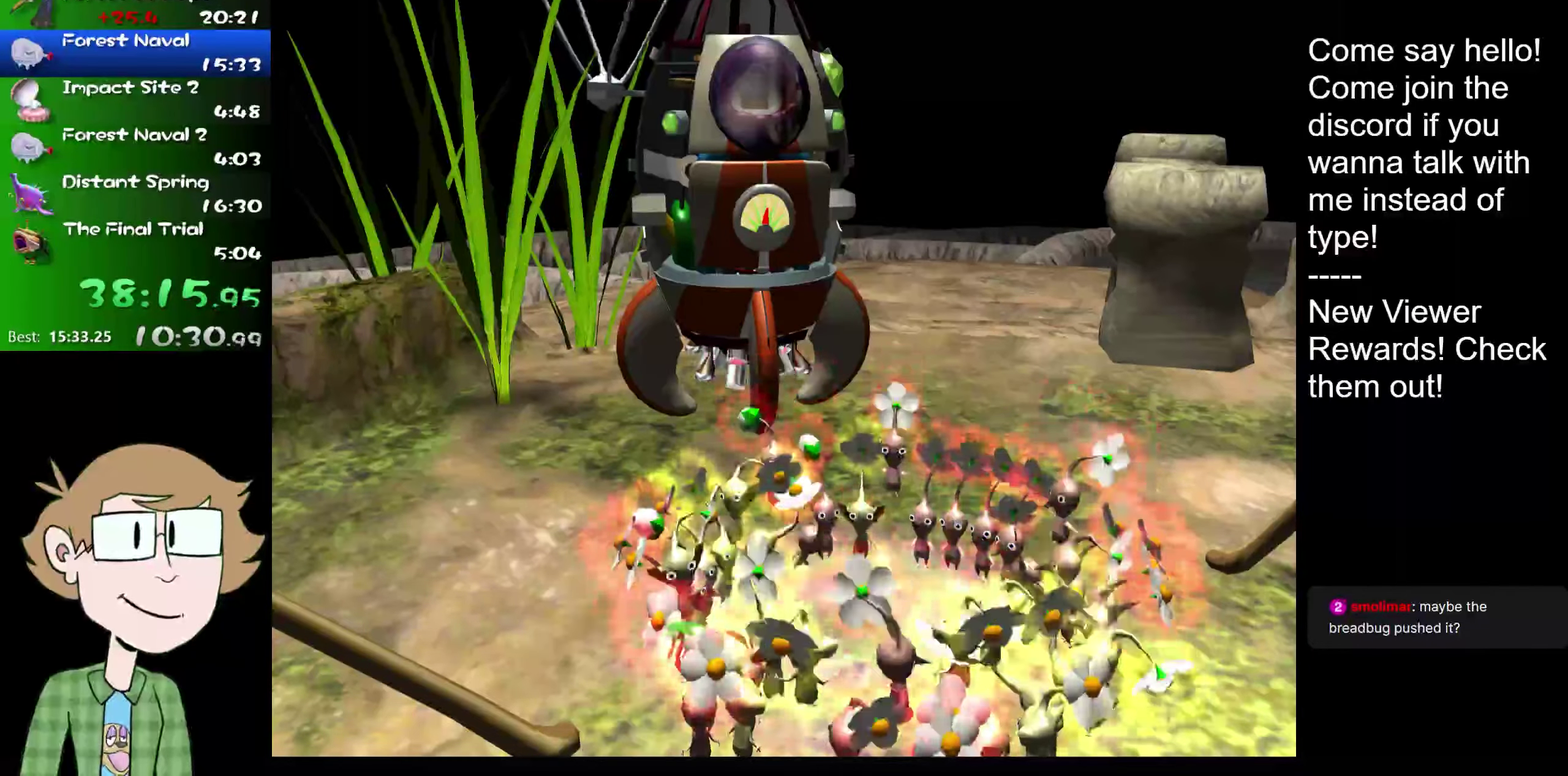
{"dt_ms": 500, "buttons": [], "left_stick": "right", "right_stick": "down-left"}
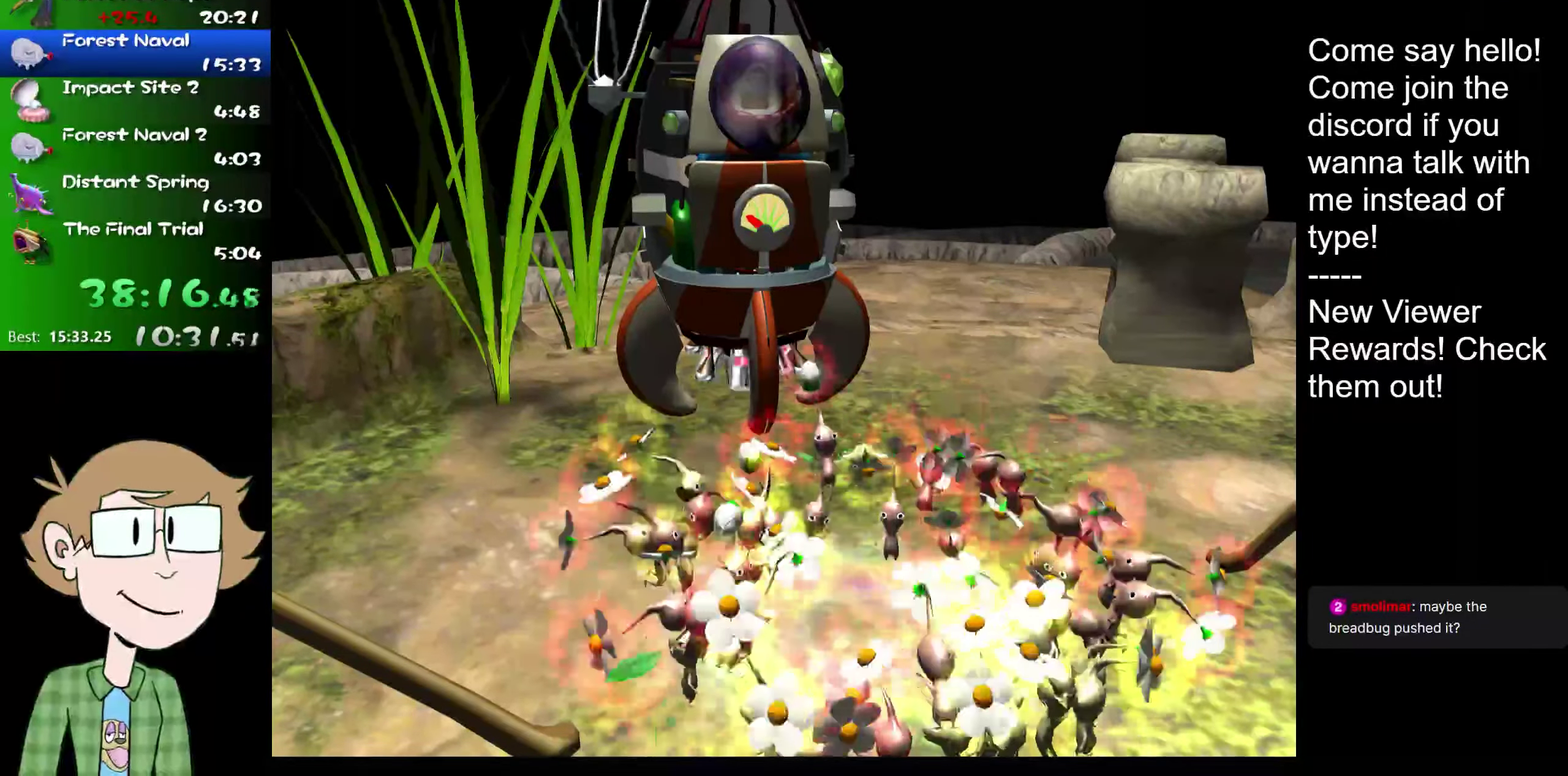
{"dt_ms": 501, "buttons": [], "left_stick": "right", "right_stick": "down-left", "events": [[351, "right_stick", "up"], [501, "right_stick", "down-left"]]}
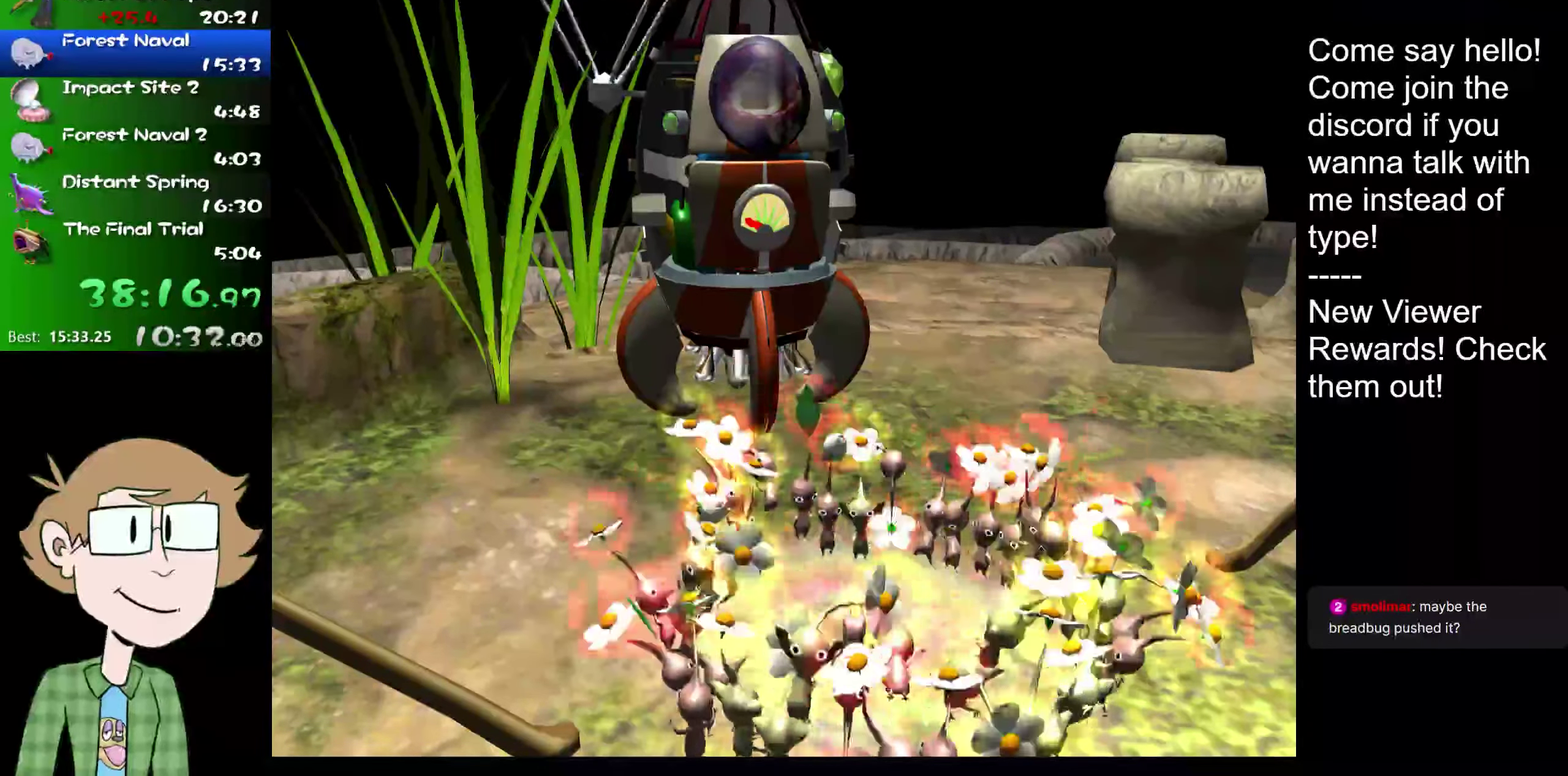
{"dt_ms": 500, "buttons": [], "left_stick": "right", "right_stick": "up", "events": [[67, "right_stick", "up-right"], [133, "left_stick", "left"], [317, "right_stick", "down-left"], [350, "left_stick", "center"], [384, "right_stick", "up"], [417, "left_stick", "right"]]}
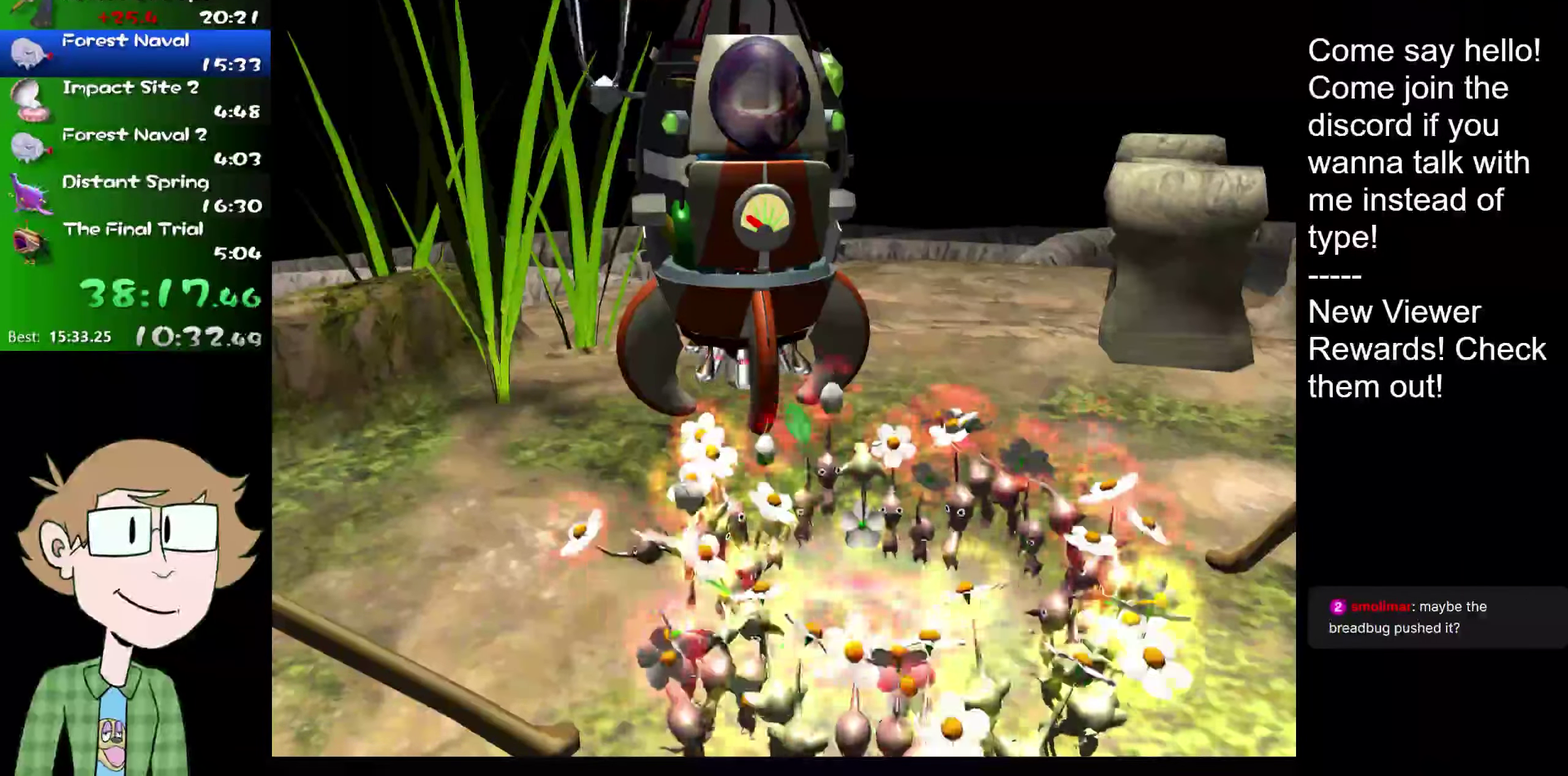
{"dt_ms": 501, "buttons": [], "left_stick": "down-right", "right_stick": "up-right", "events": [[117, "right_stick", "down-left"], [217, "right_stick", "up-right"], [251, "left_stick", "down-right"]]}
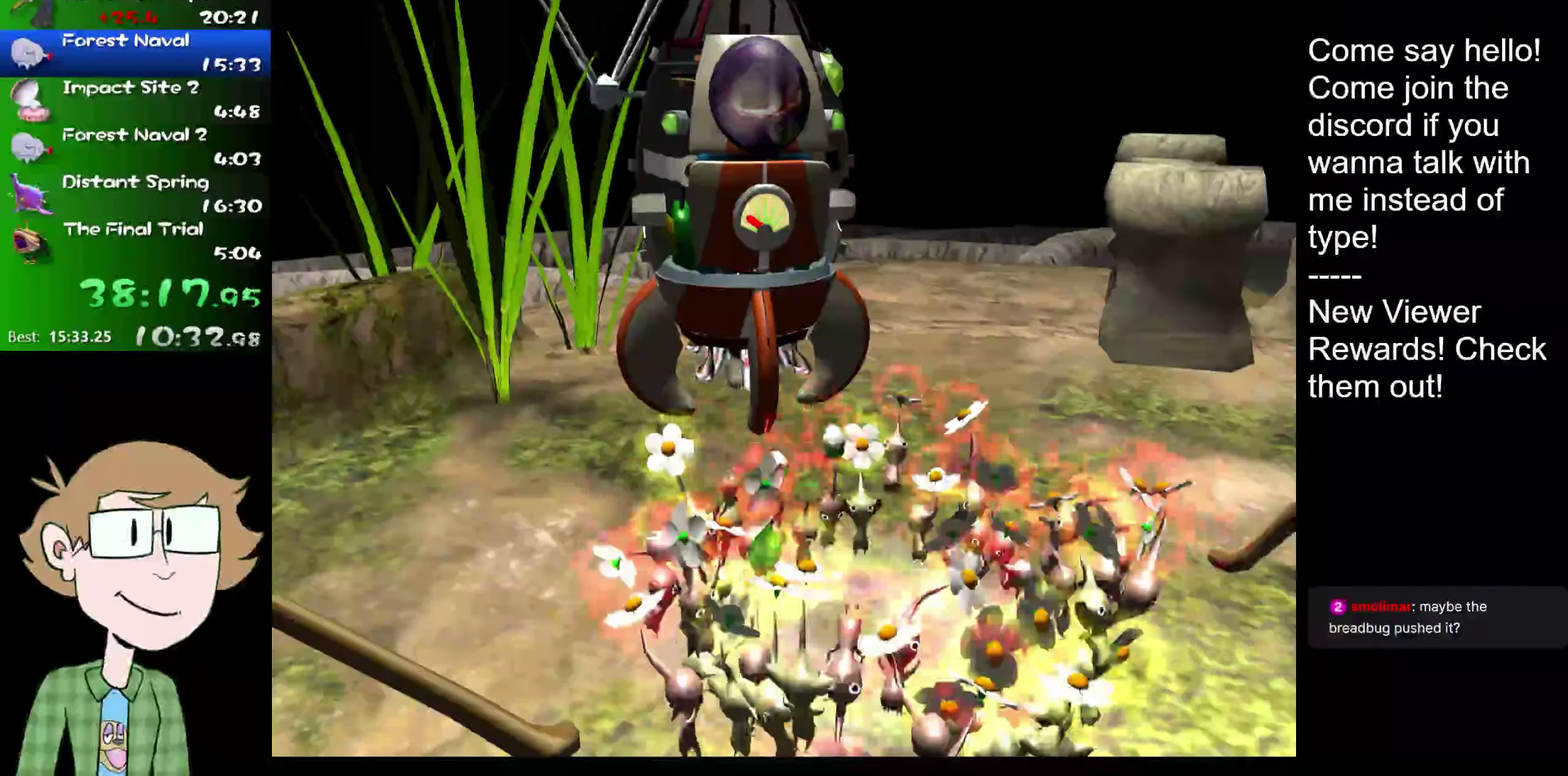
{"dt_ms": 500, "buttons": ["A"], "left_stick": "center", "right_stick": "center", "events": [[33, "right_stick", "center"], [67, "left_stick", "center"], [417, "A", "down"]]}
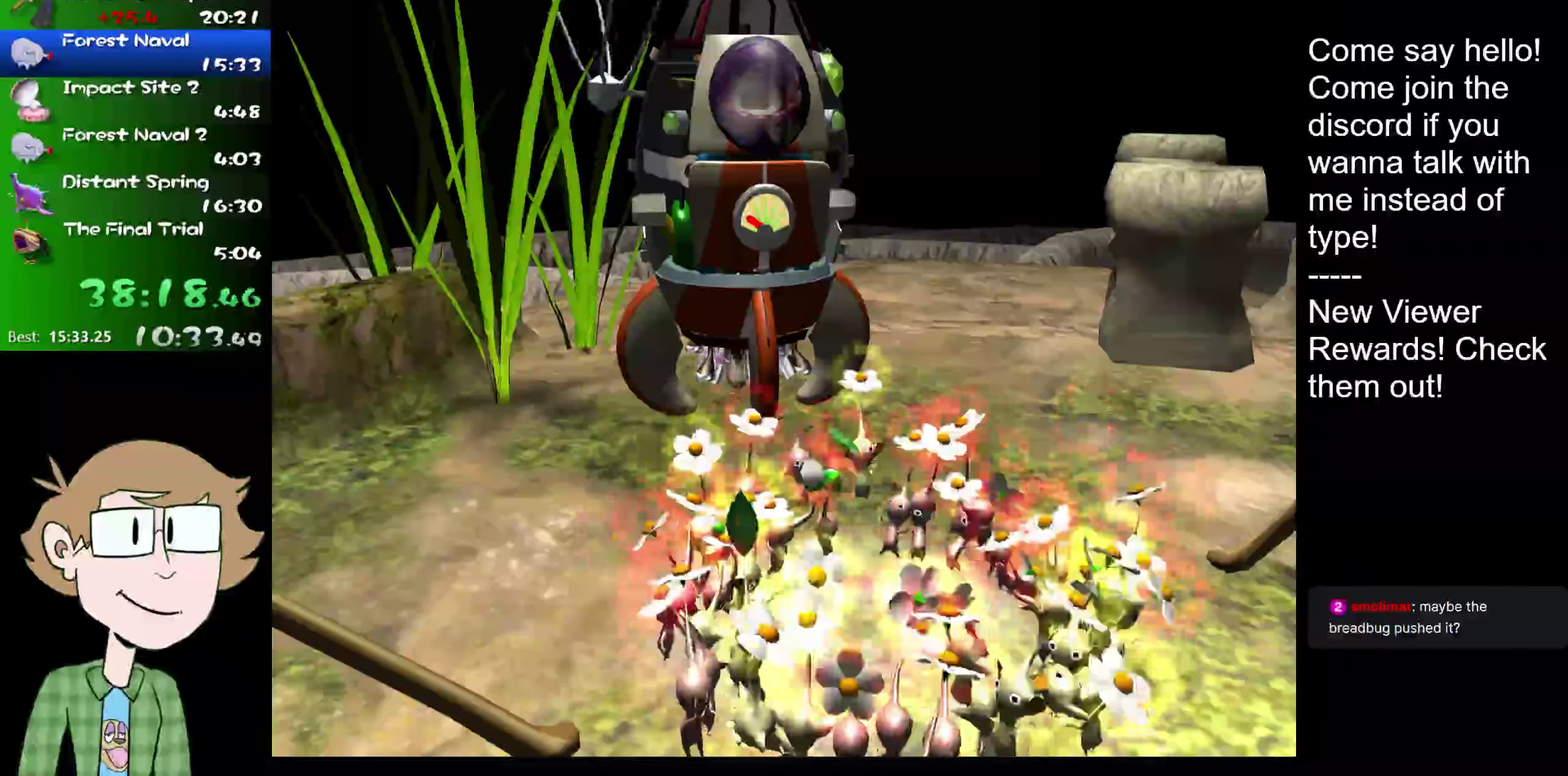
{"dt_ms": 501, "buttons": [], "left_stick": "center", "right_stick": "center", "events": [[34, "A", "up"], [34, "B", "down"], [100, "A", "down"], [134, "B", "up"], [234, "A", "up"]]}
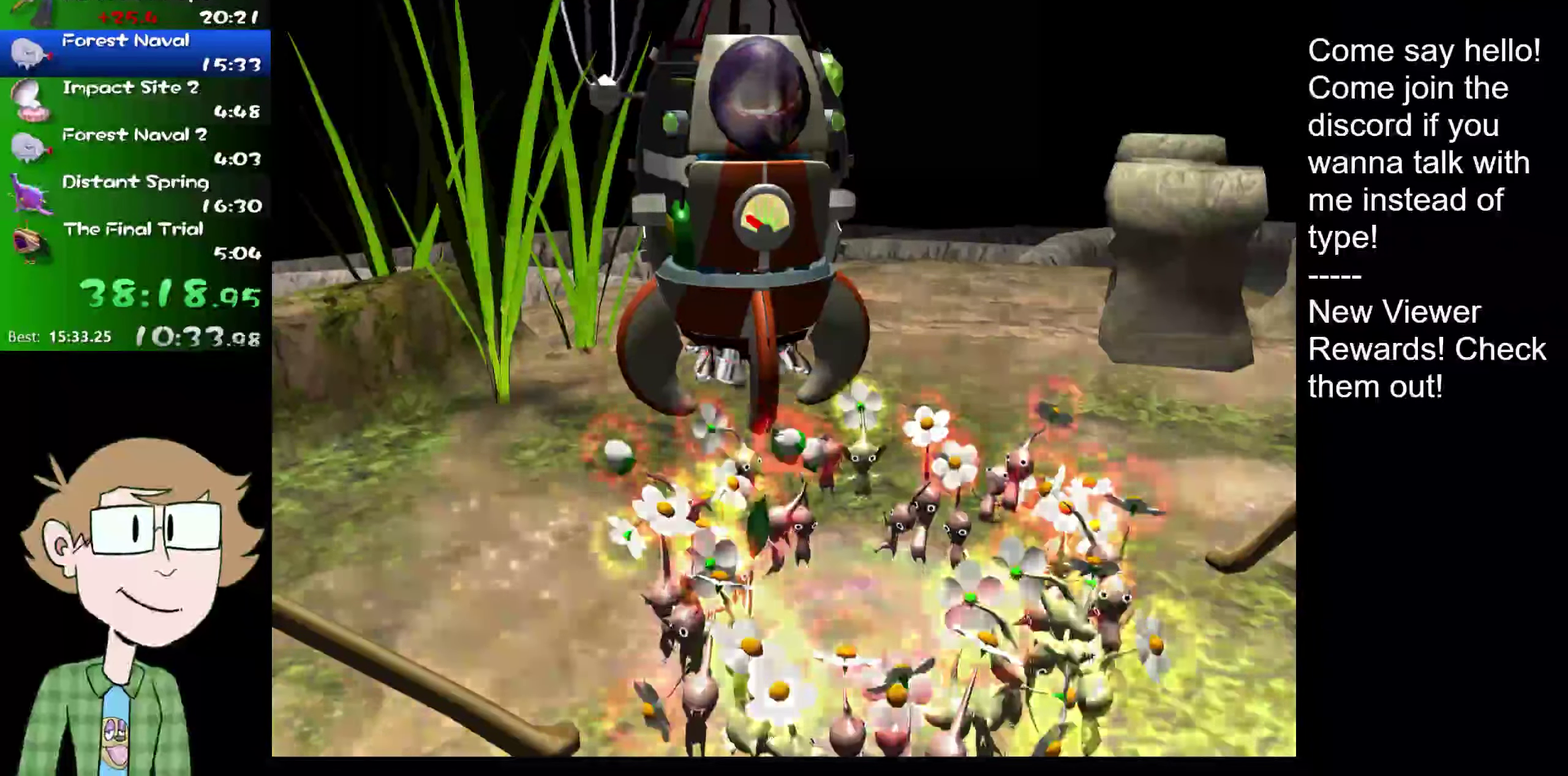
{"dt_ms": 500, "buttons": ["A"], "left_stick": "center", "right_stick": "center", "events": [[67, "A", "down"], [167, "A", "up"], [233, "B", "down"], [267, "A", "down"], [300, "B", "up"], [317, "A", "up"], [417, "B", "down"], [450, "A", "down"], [484, "B", "up"]]}
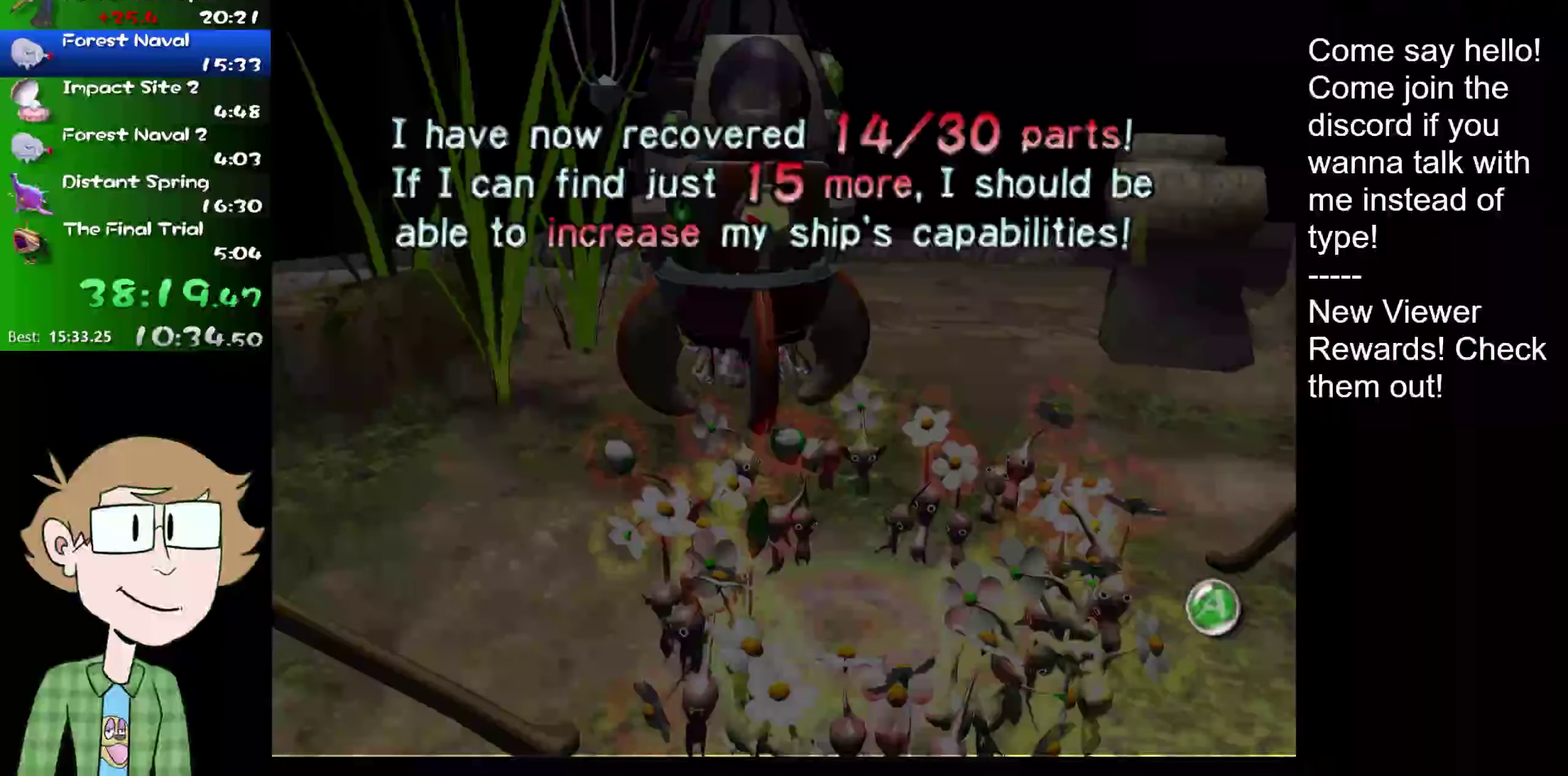
{"dt_ms": 501, "buttons": [], "left_stick": "center", "right_stick": "center", "events": [[17, "A", "up"], [84, "B", "down"], [184, "B", "up"], [284, "A", "down"], [334, "A", "up"], [367, "right_stick", "up"], [467, "right_stick", "center"]]}